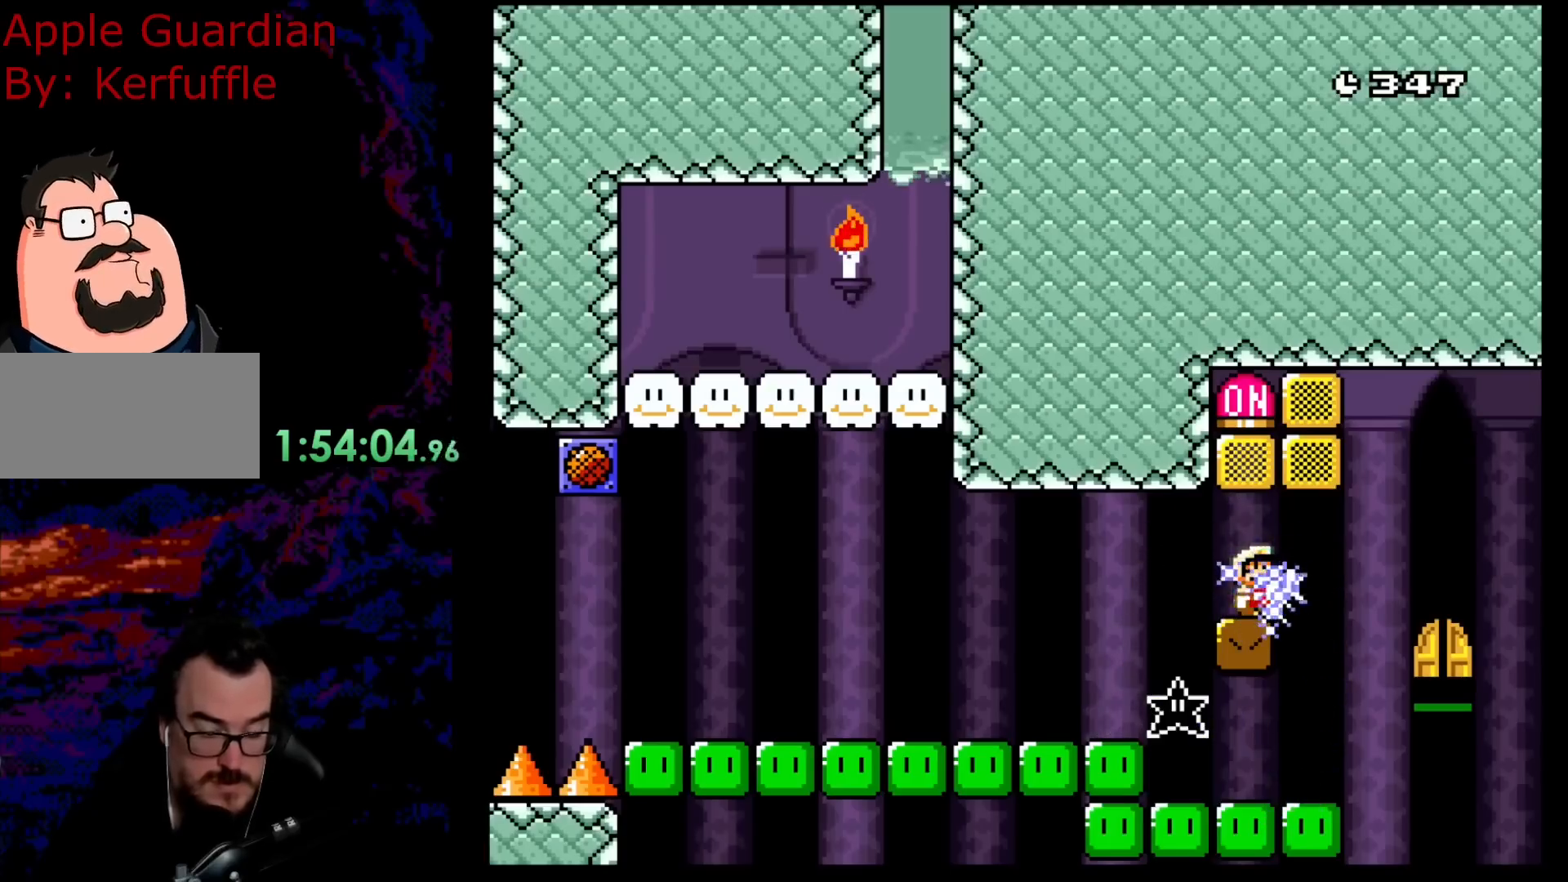
Gameplay with a controller (Nintendo layout); each line is a JSON object with the inputs held at the frame after it. "events" lists button and stick changes between this image and that frame as [ms after this image, input, new state], when the widget could be followed in between. Not read: L3 R3.
{"buttons": ["Y"], "events": []}
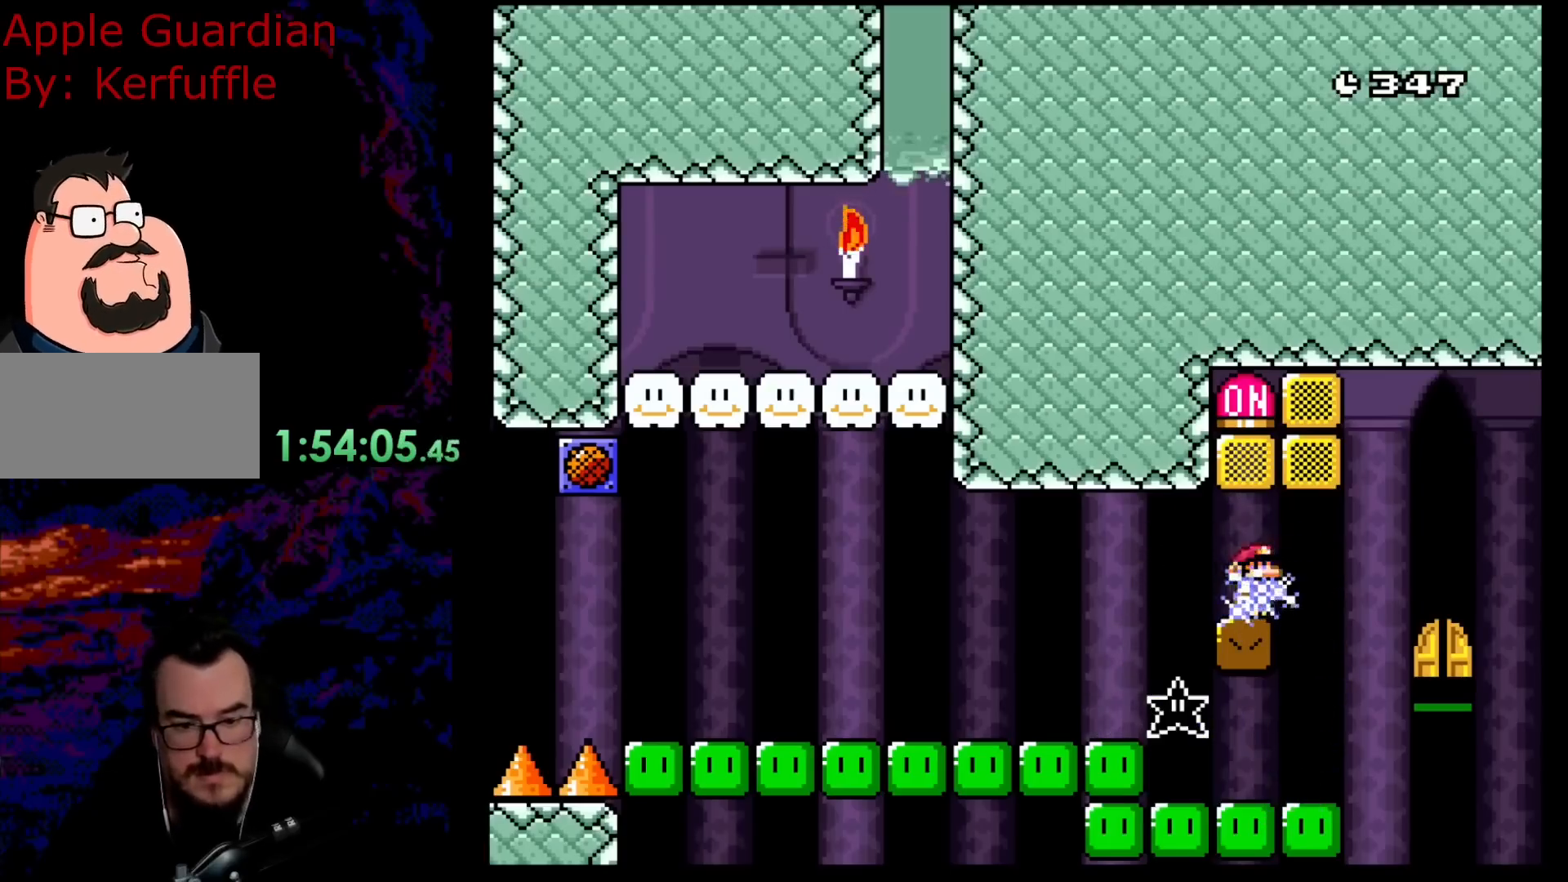
{"buttons": ["Y"], "events": []}
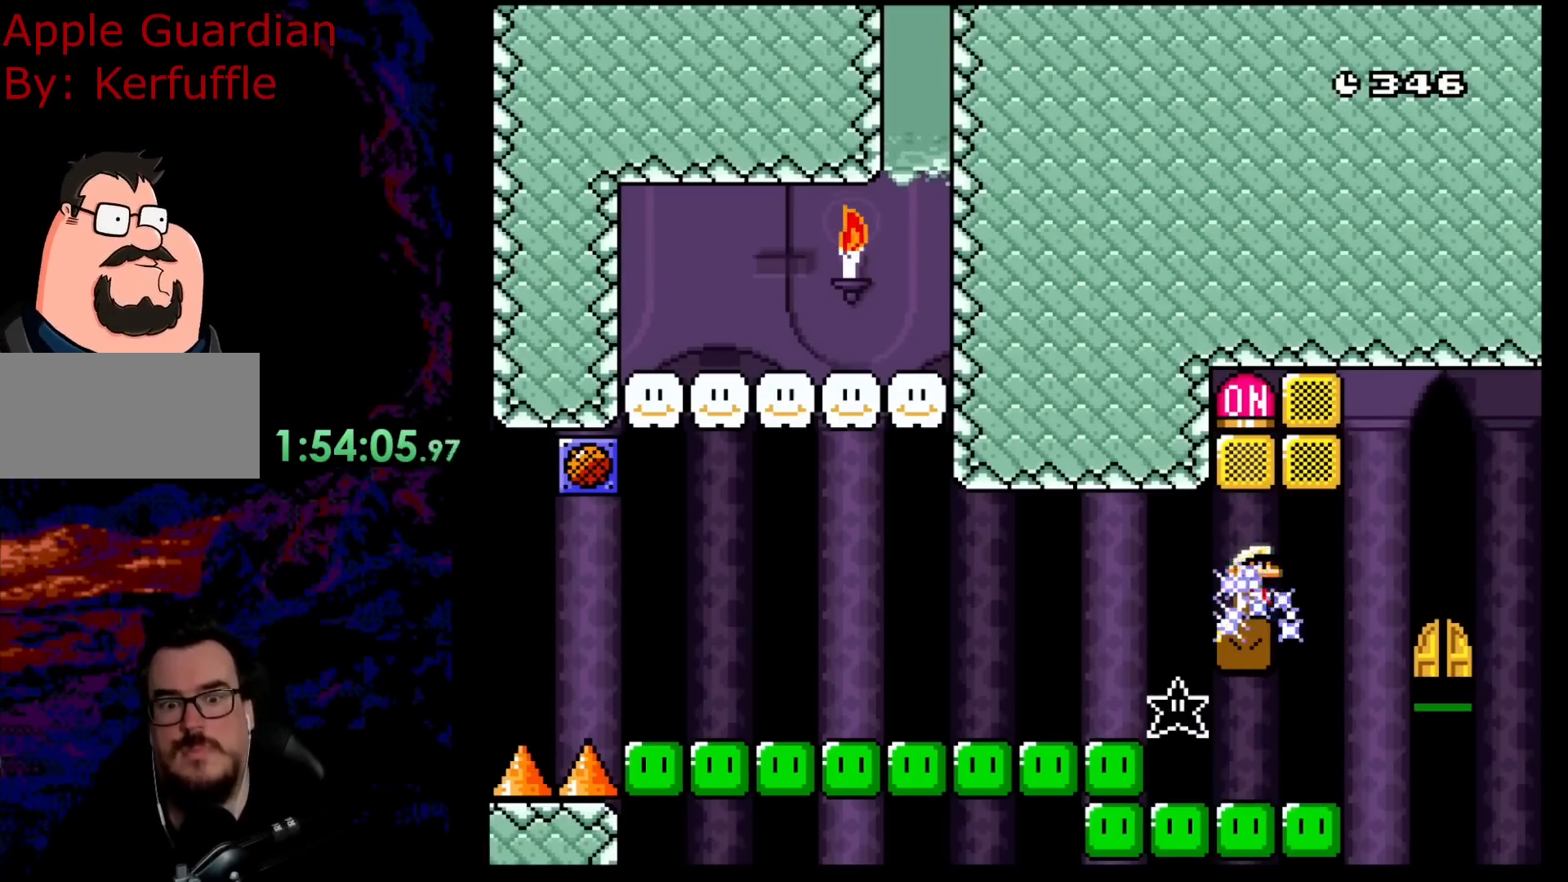
{"buttons": [], "events": [[367, "Y", "up"]]}
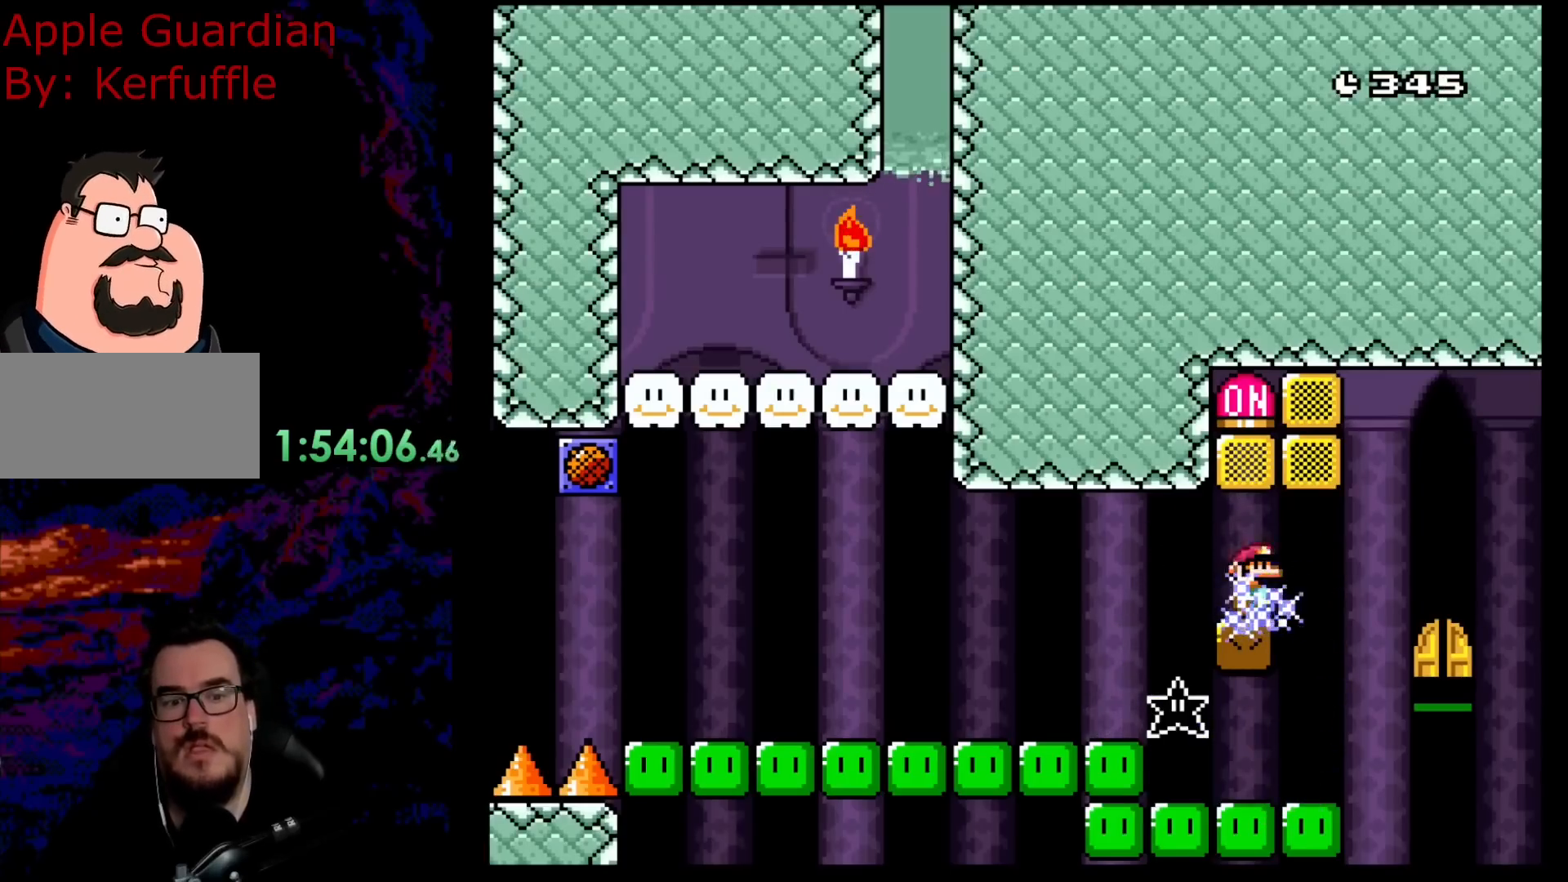
{"buttons": [], "events": []}
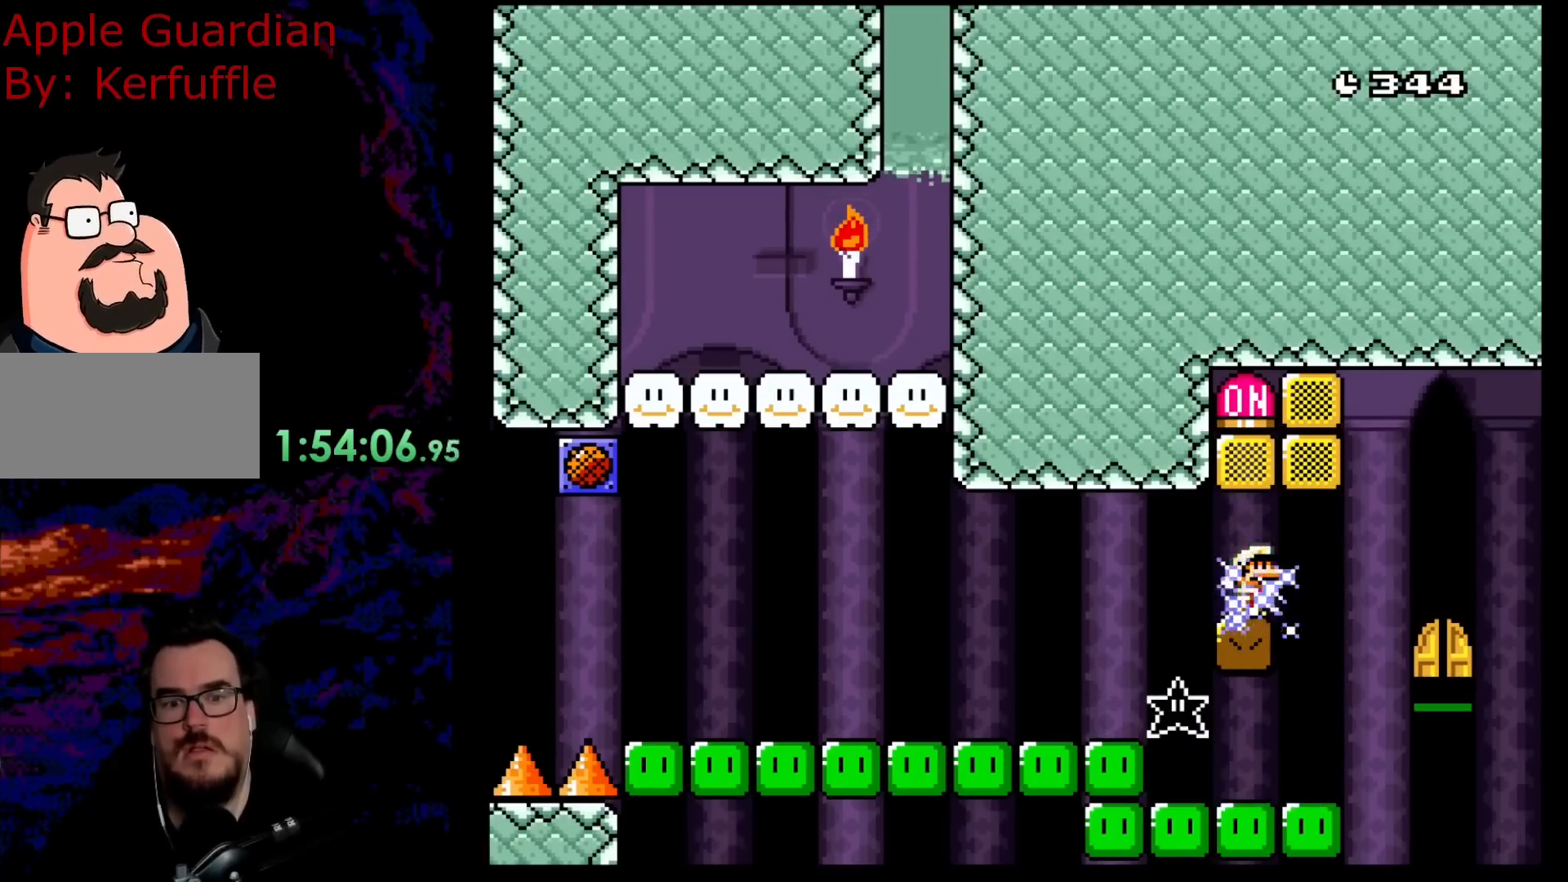
{"buttons": ["Y"], "events": [[250, "Y", "down"], [283, "B", "down"], [483, "B", "up"]]}
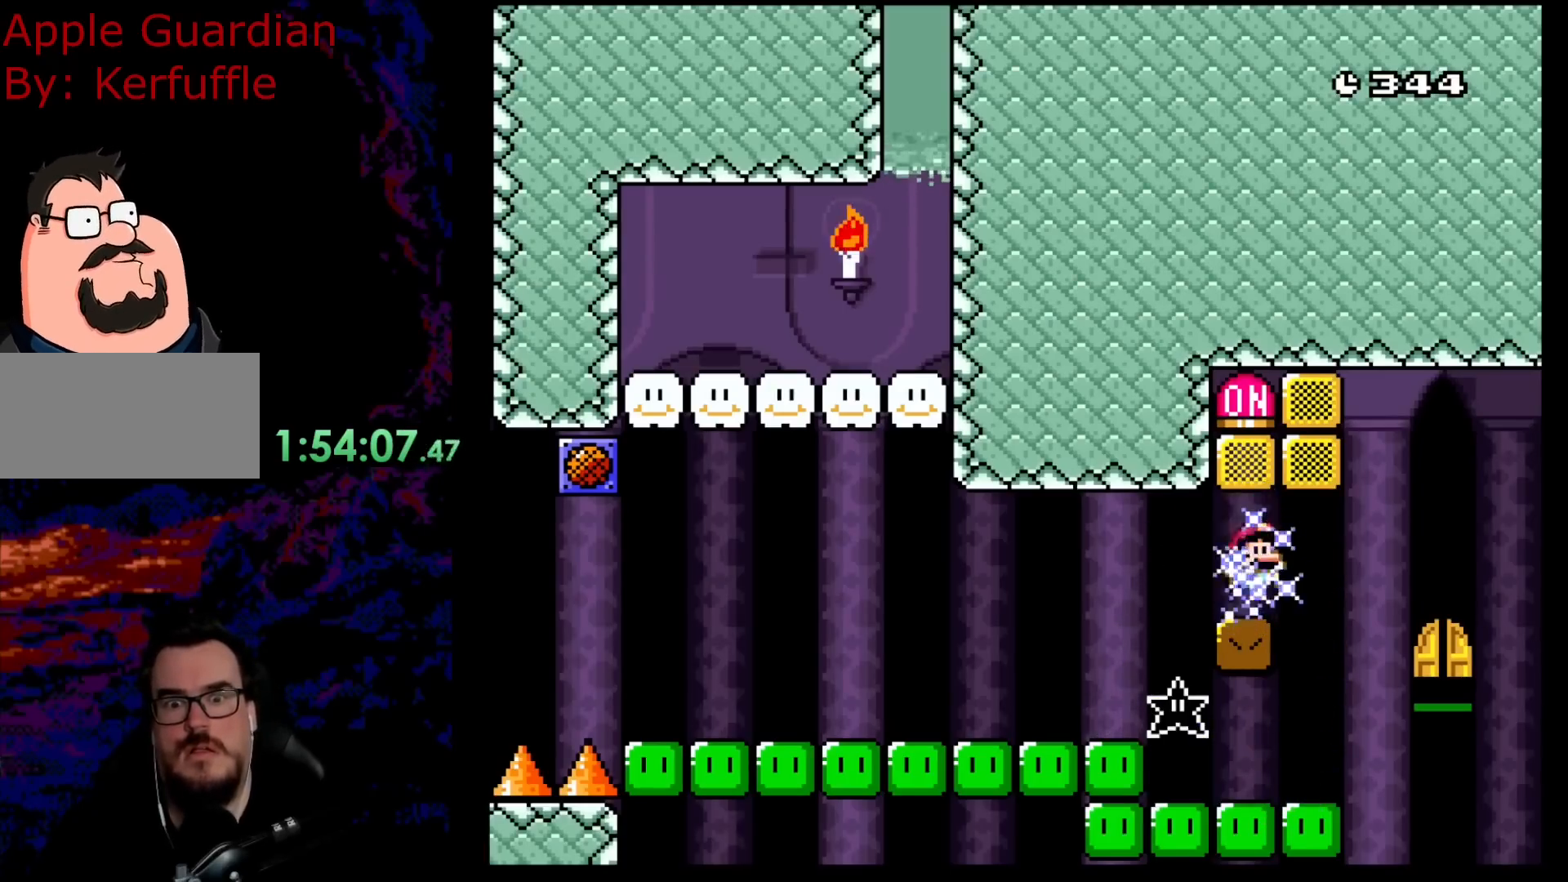
{"buttons": [], "events": [[100, "B", "down"], [300, "B", "up"], [367, "Y", "up"]]}
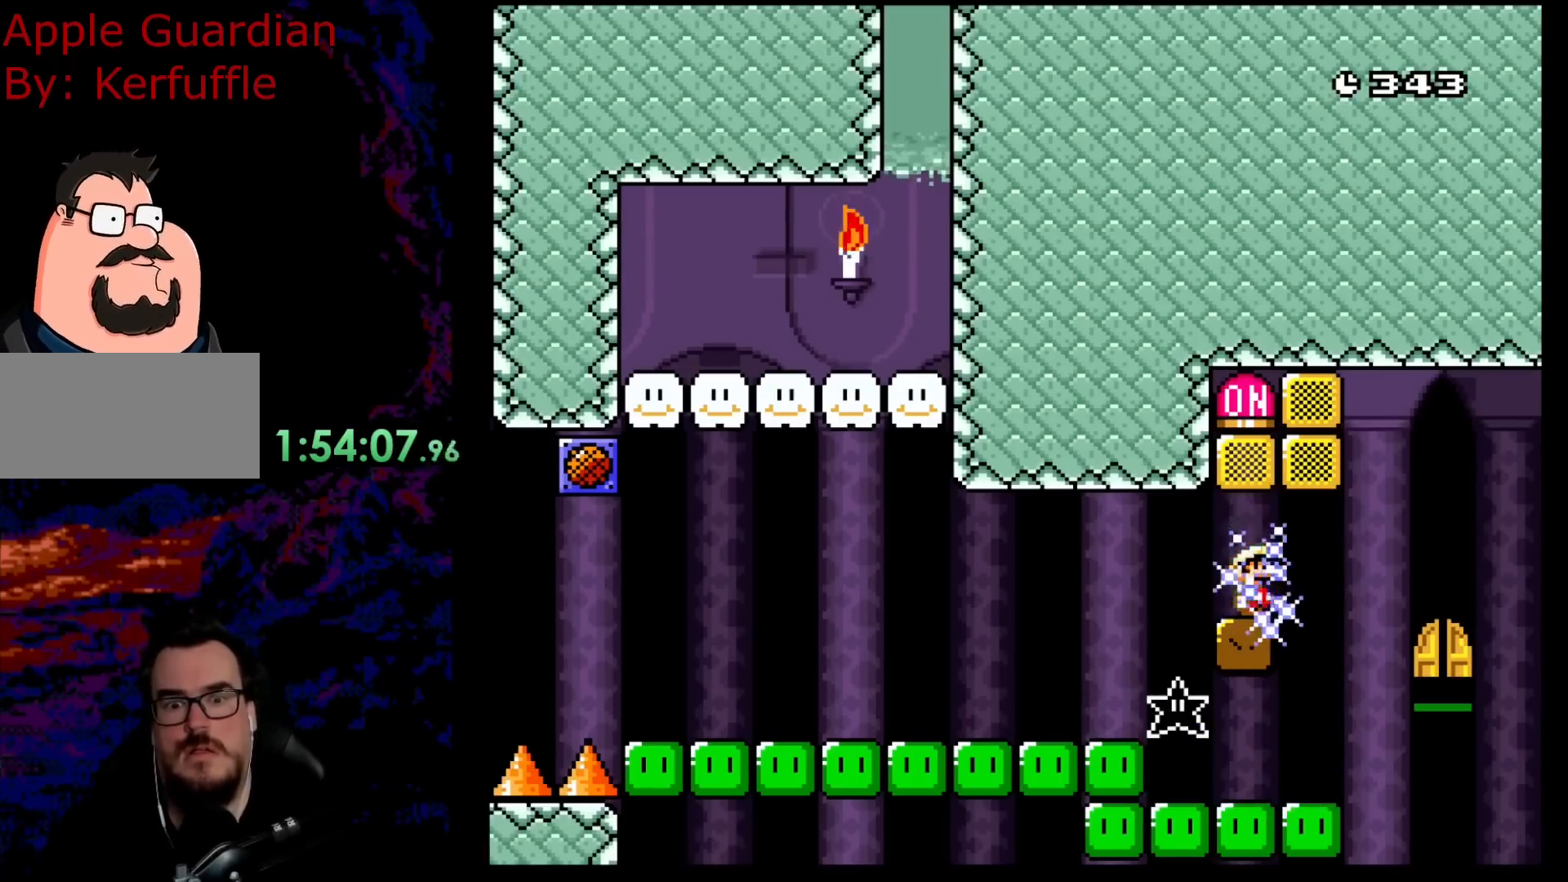
{"buttons": ["Y"], "events": [[367, "Y", "down"]]}
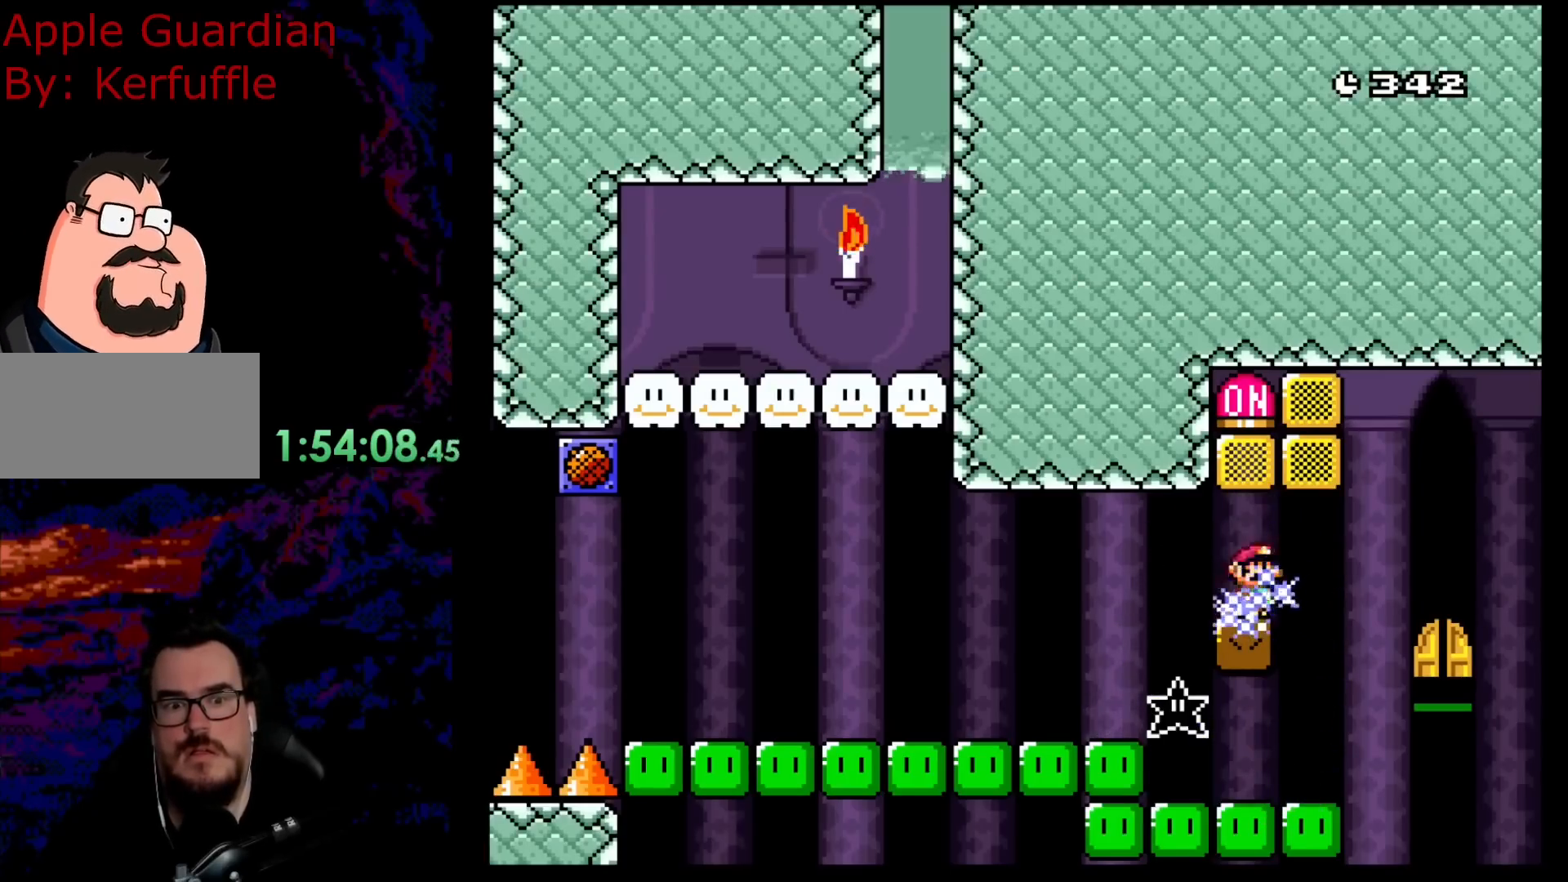
{"buttons": ["Y", "DPAD_UP"], "events": [[117, "Y", "up"], [150, "DPAD_UP", "down"], [183, "Y", "down"]]}
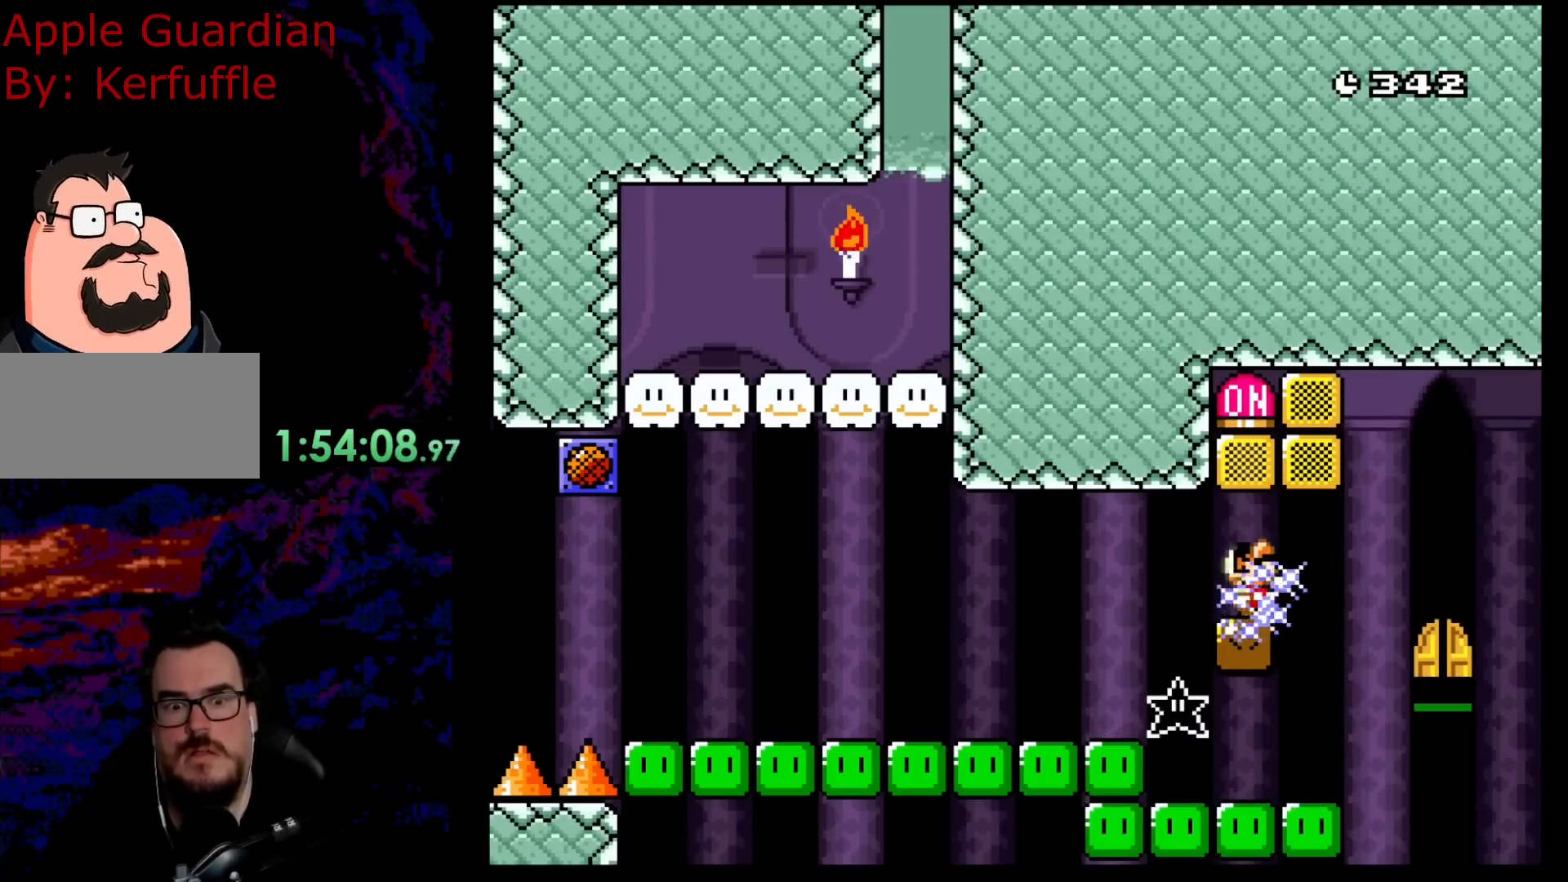
{"buttons": ["Y", "DPAD_UP"], "events": []}
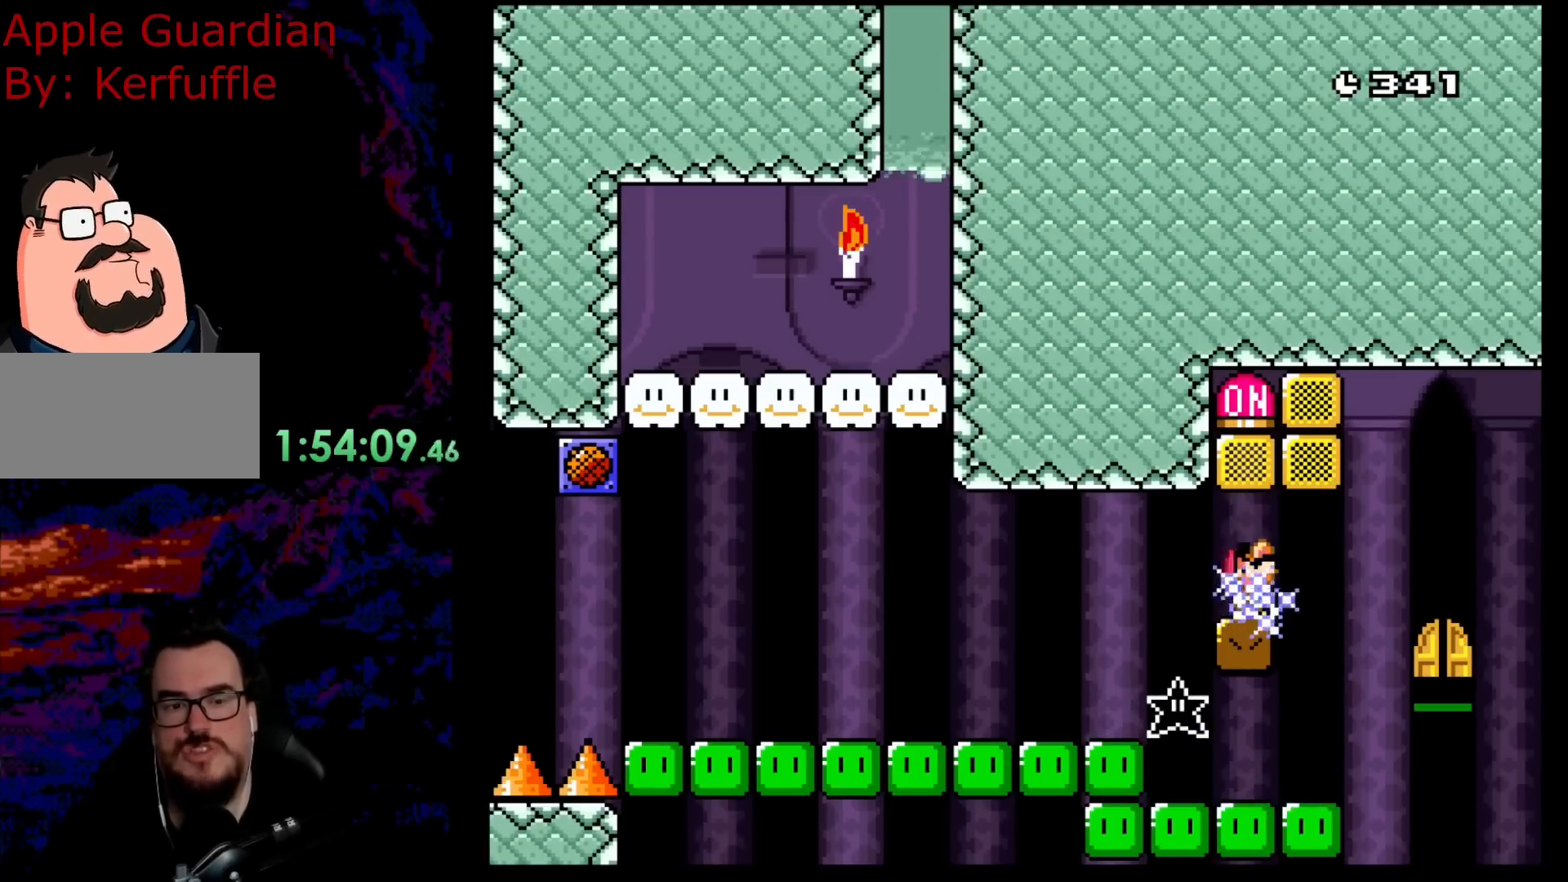
{"buttons": [], "events": [[167, "Y", "up"], [317, "DPAD_UP", "up"]]}
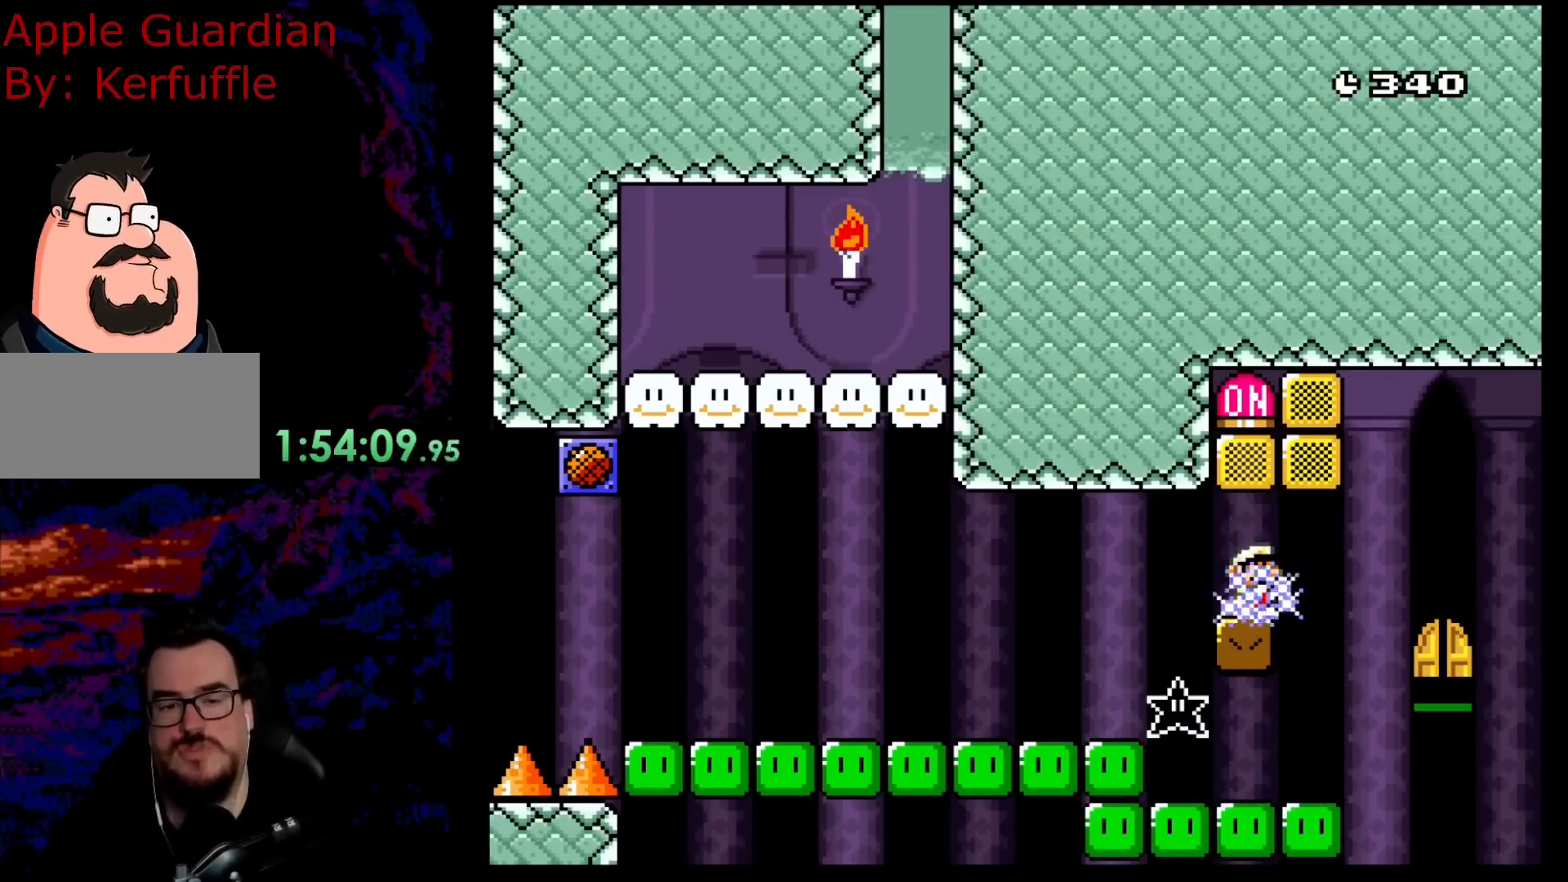
{"buttons": [], "events": []}
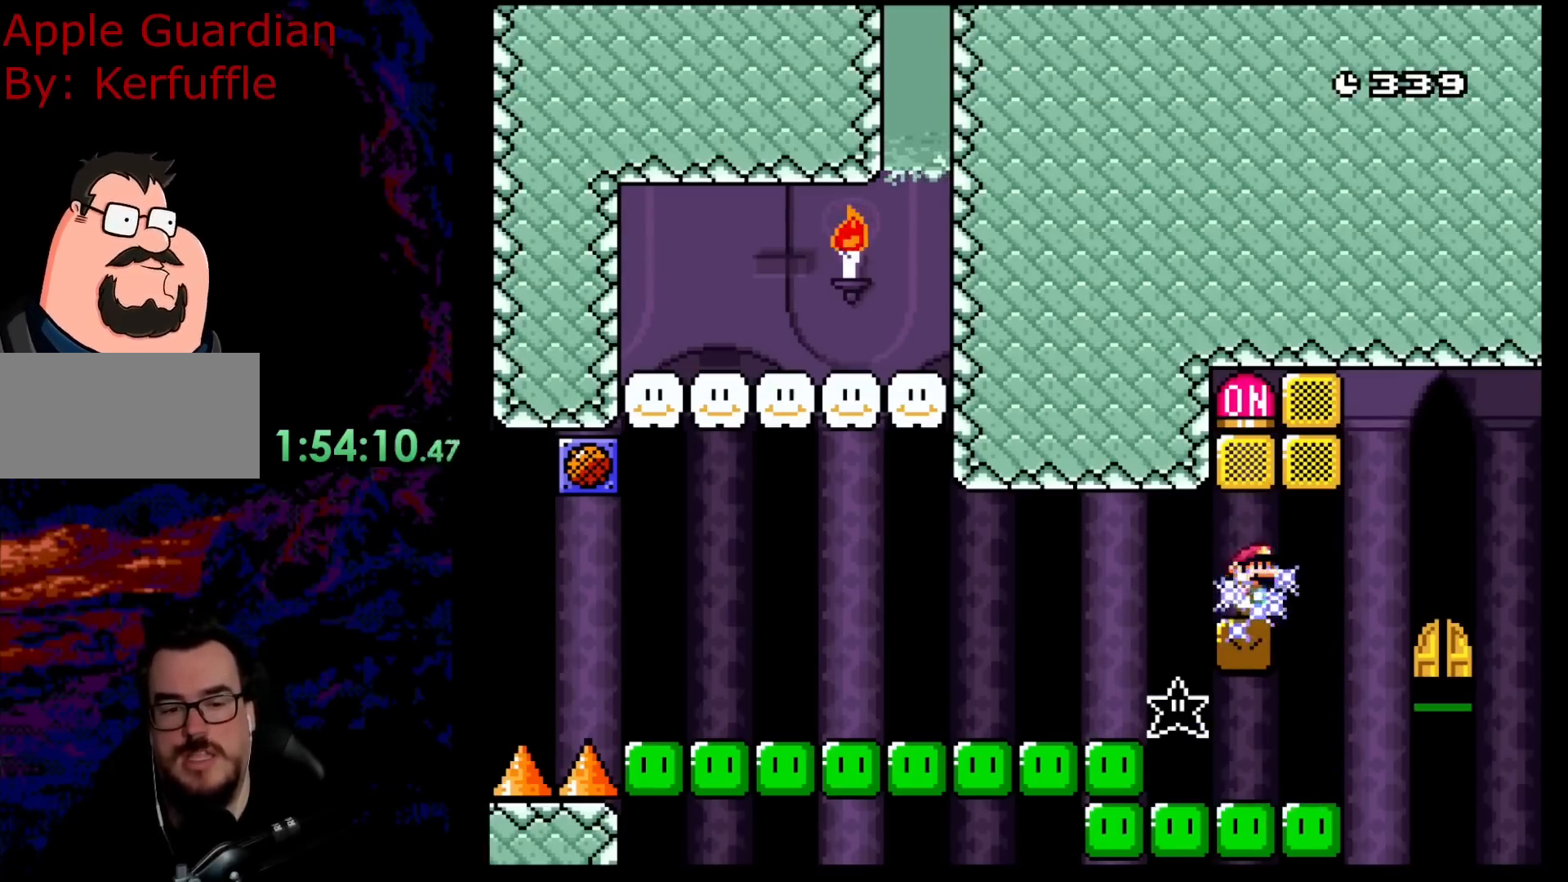
{"buttons": [], "events": []}
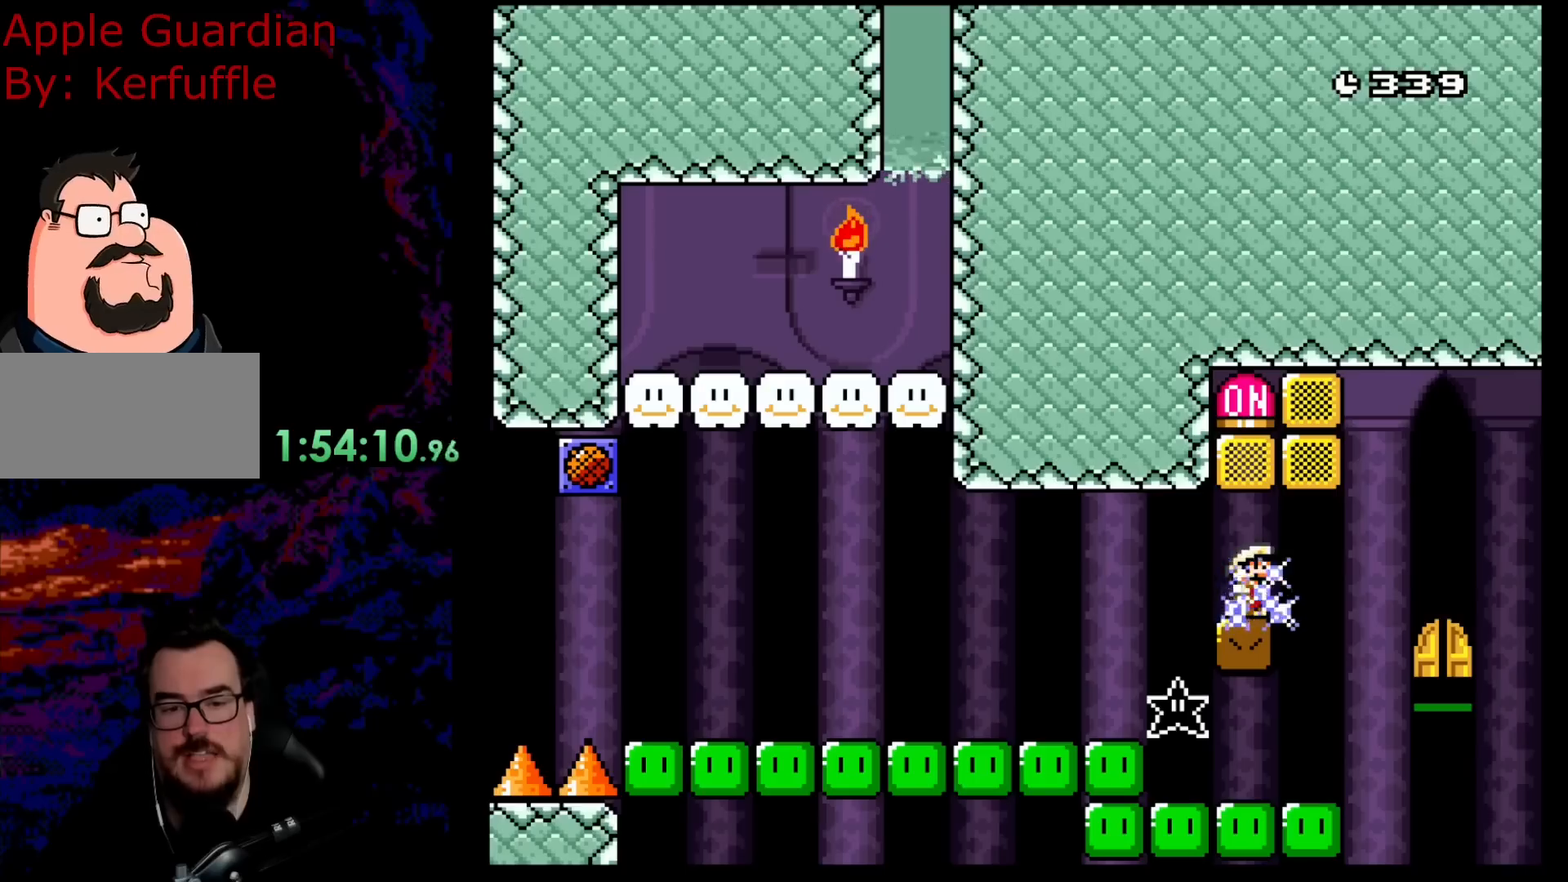
{"buttons": [], "events": []}
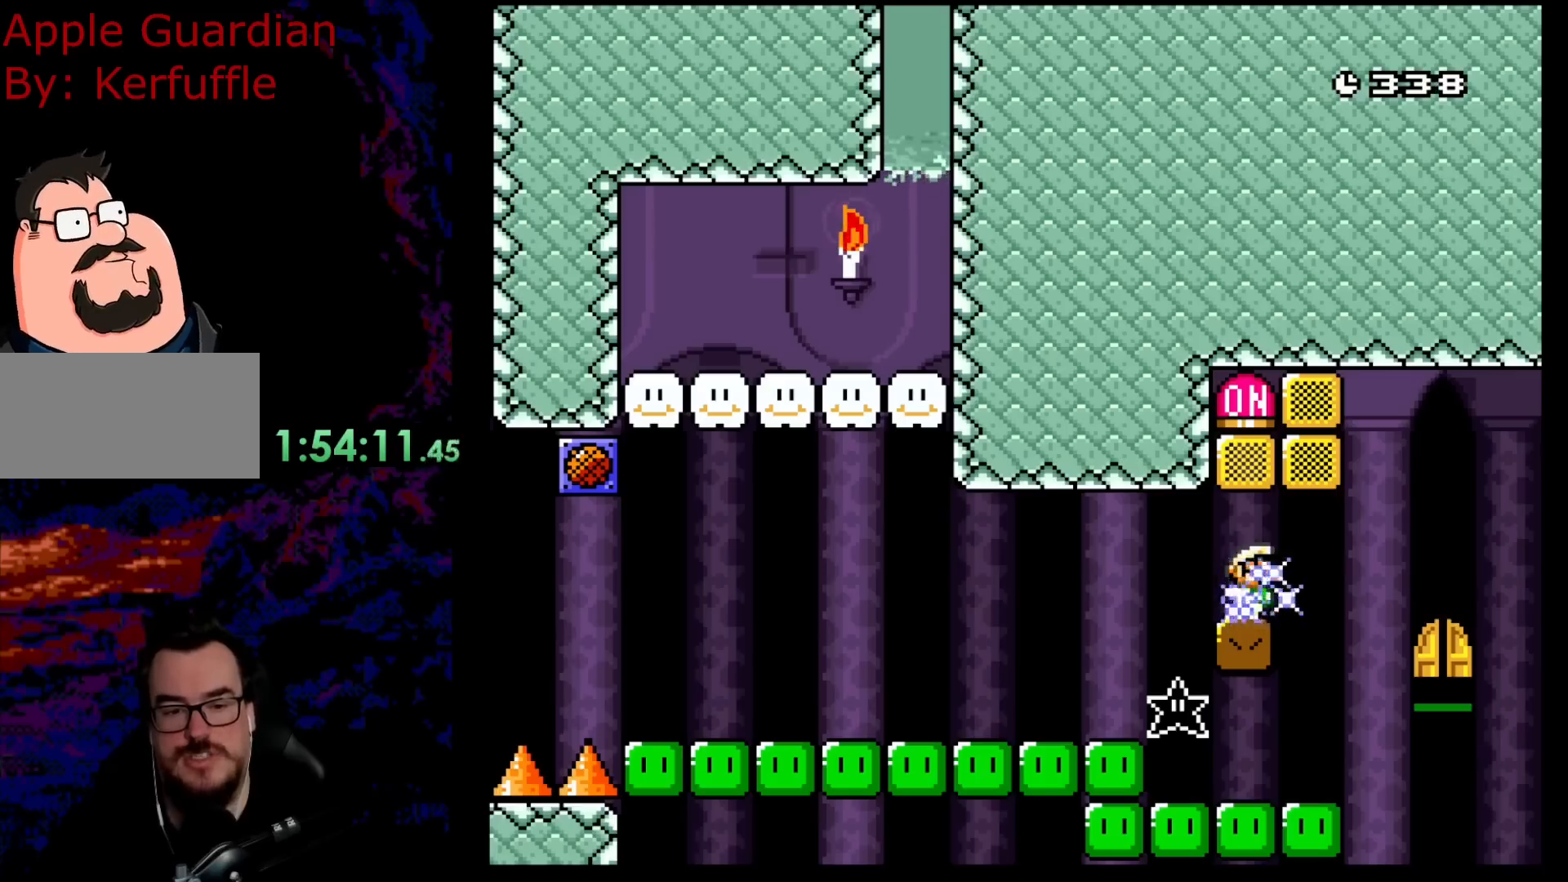
{"buttons": ["Y", "DPAD_RIGHT"], "events": [[50, "DPAD_LEFT", "down"], [183, "Y", "down"], [333, "DPAD_LEFT", "up"], [400, "DPAD_RIGHT", "down"]]}
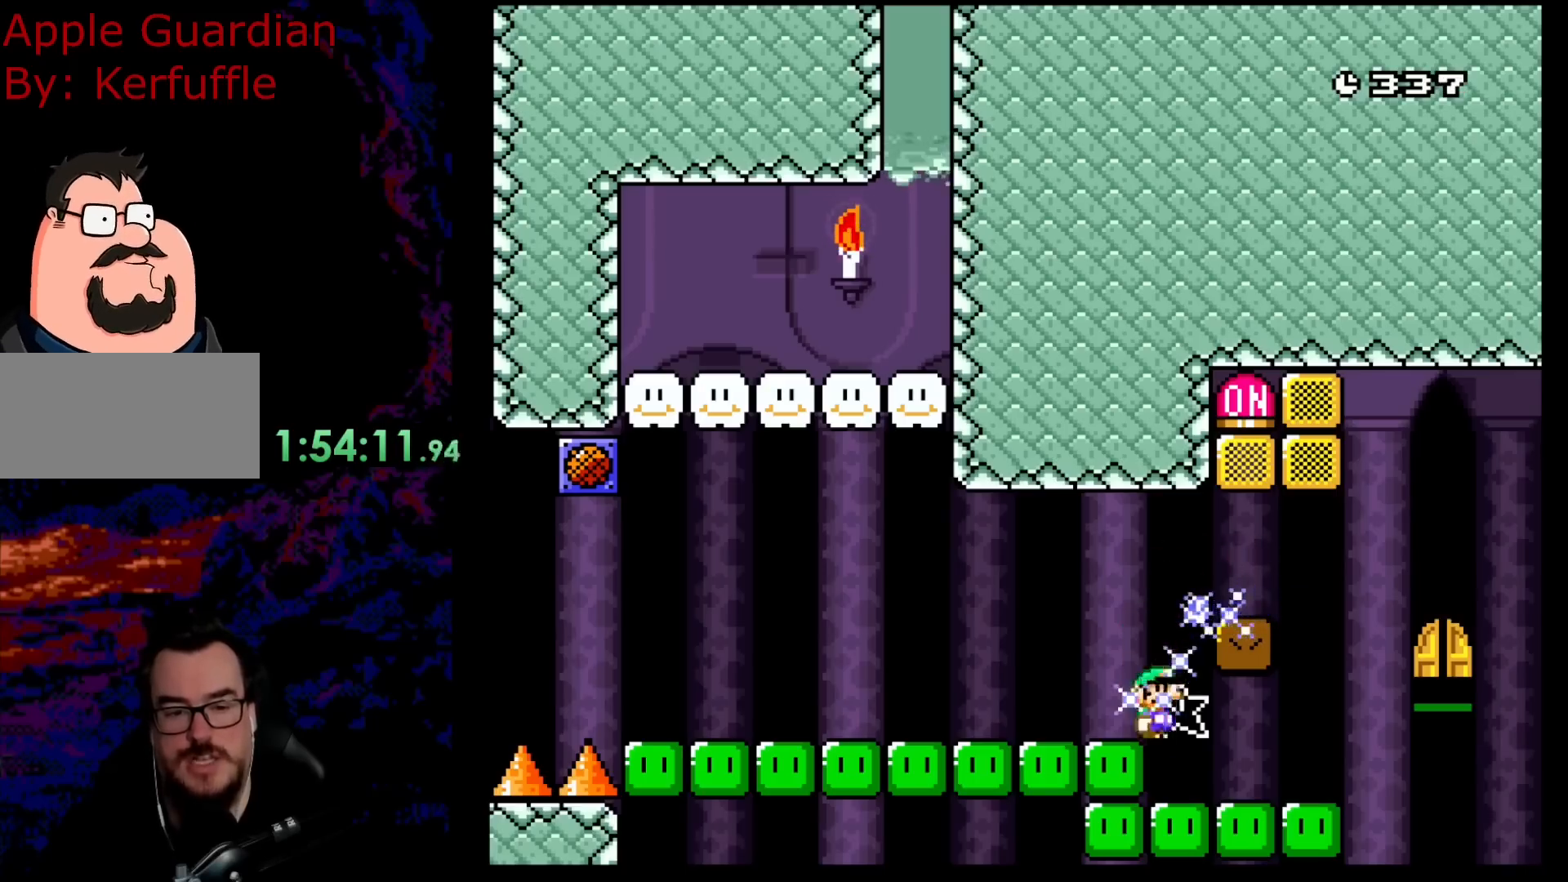
{"buttons": ["B", "Y"], "events": [[250, "DPAD_DOWN", "down"], [267, "DPAD_DOWN", "up"], [267, "DPAD_LEFT", "down"], [267, "DPAD_RIGHT", "up"], [383, "DPAD_LEFT", "up"], [483, "B", "down"]]}
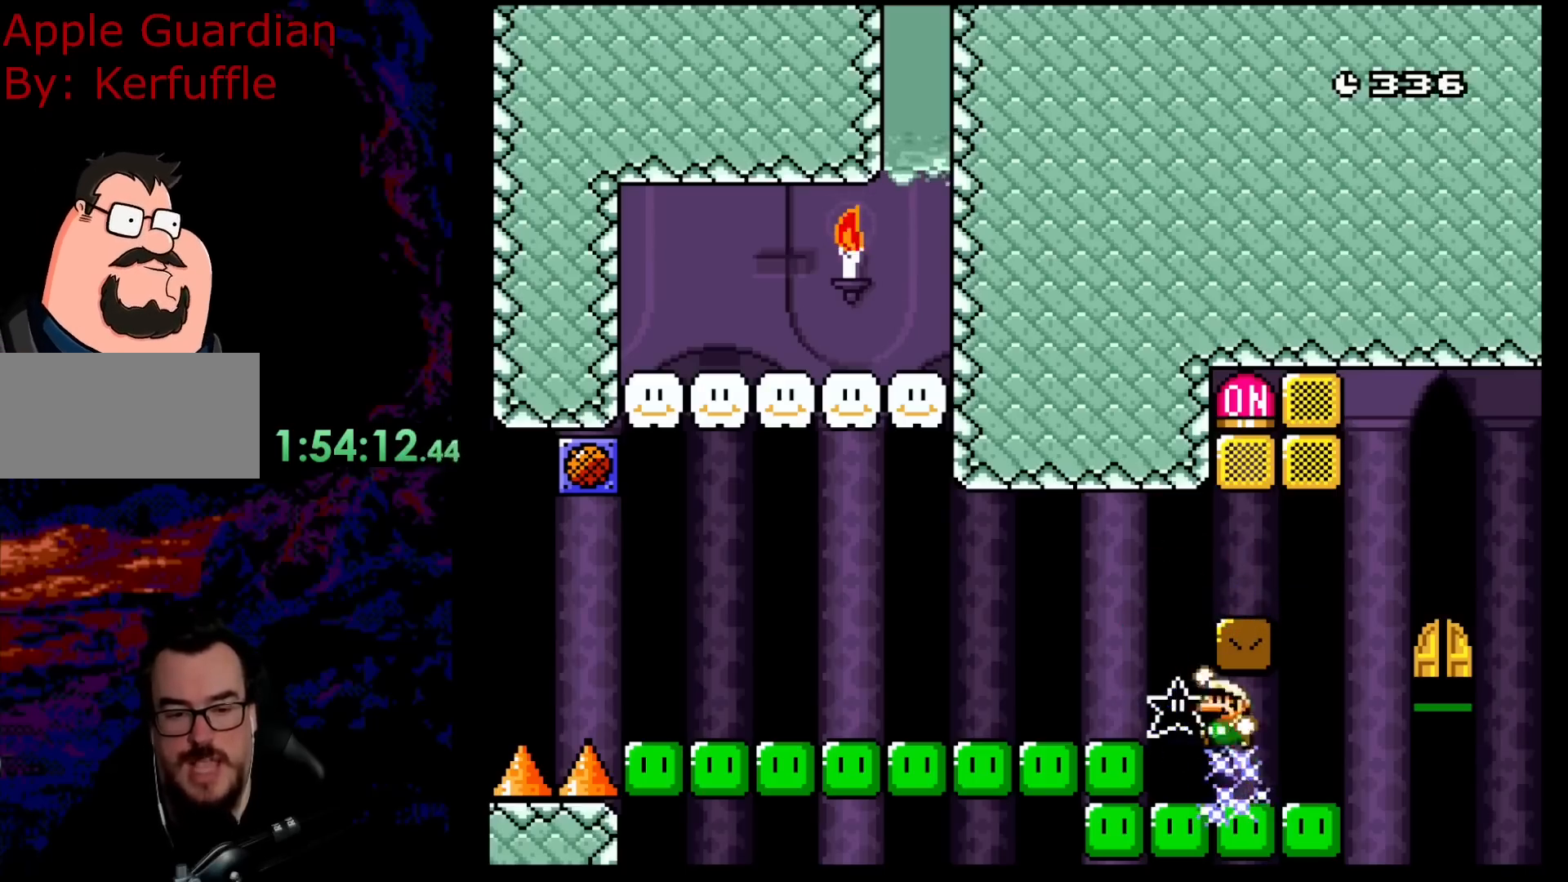
{"buttons": [], "events": [[150, "B", "up"], [233, "Y", "up"]]}
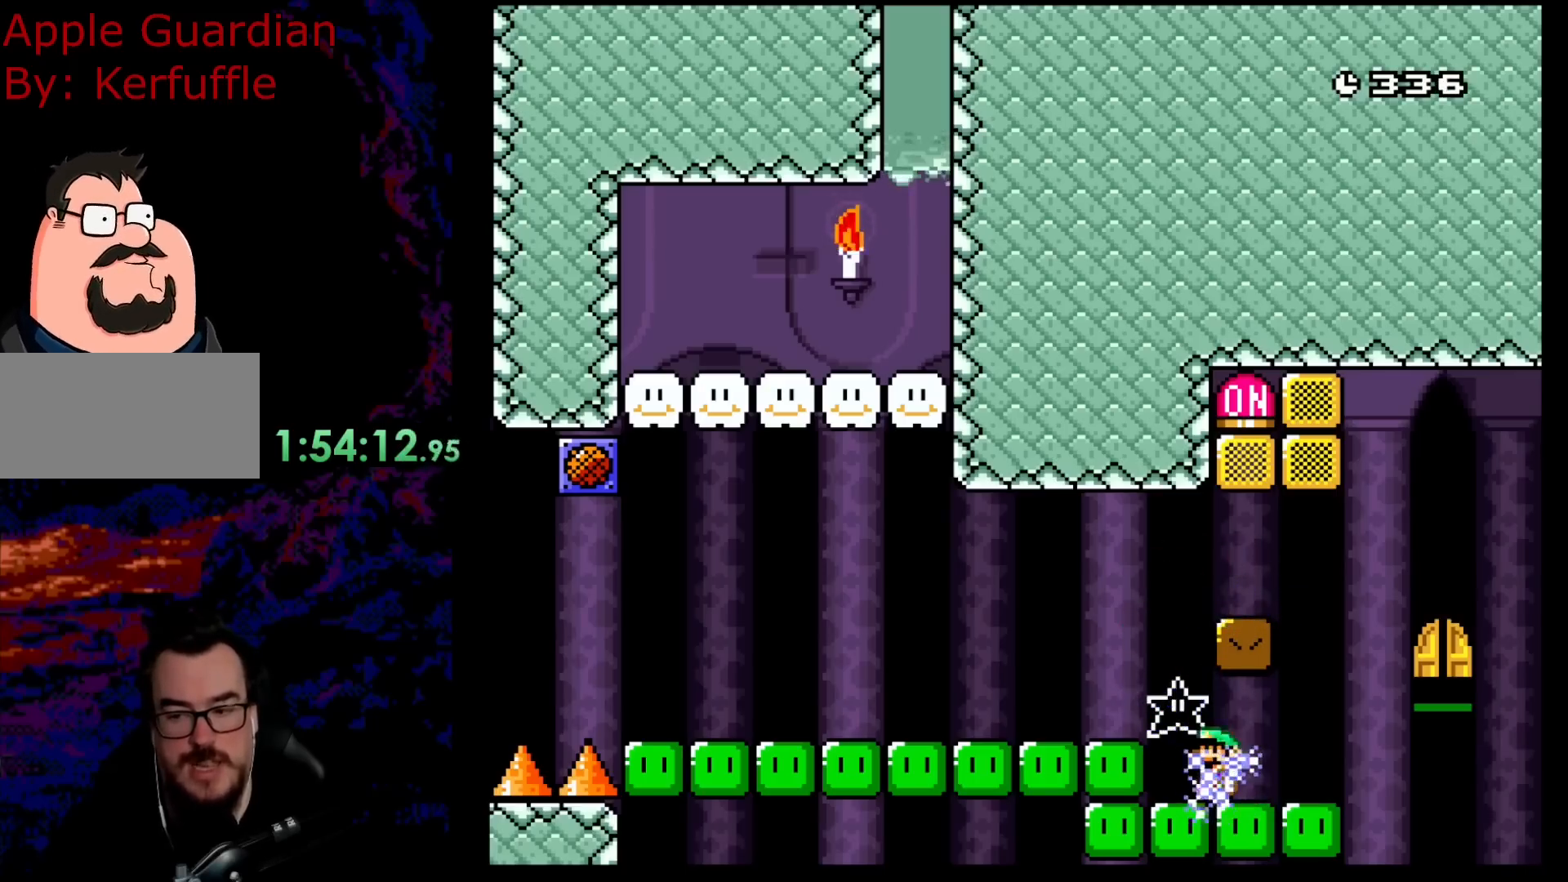
{"buttons": [], "events": []}
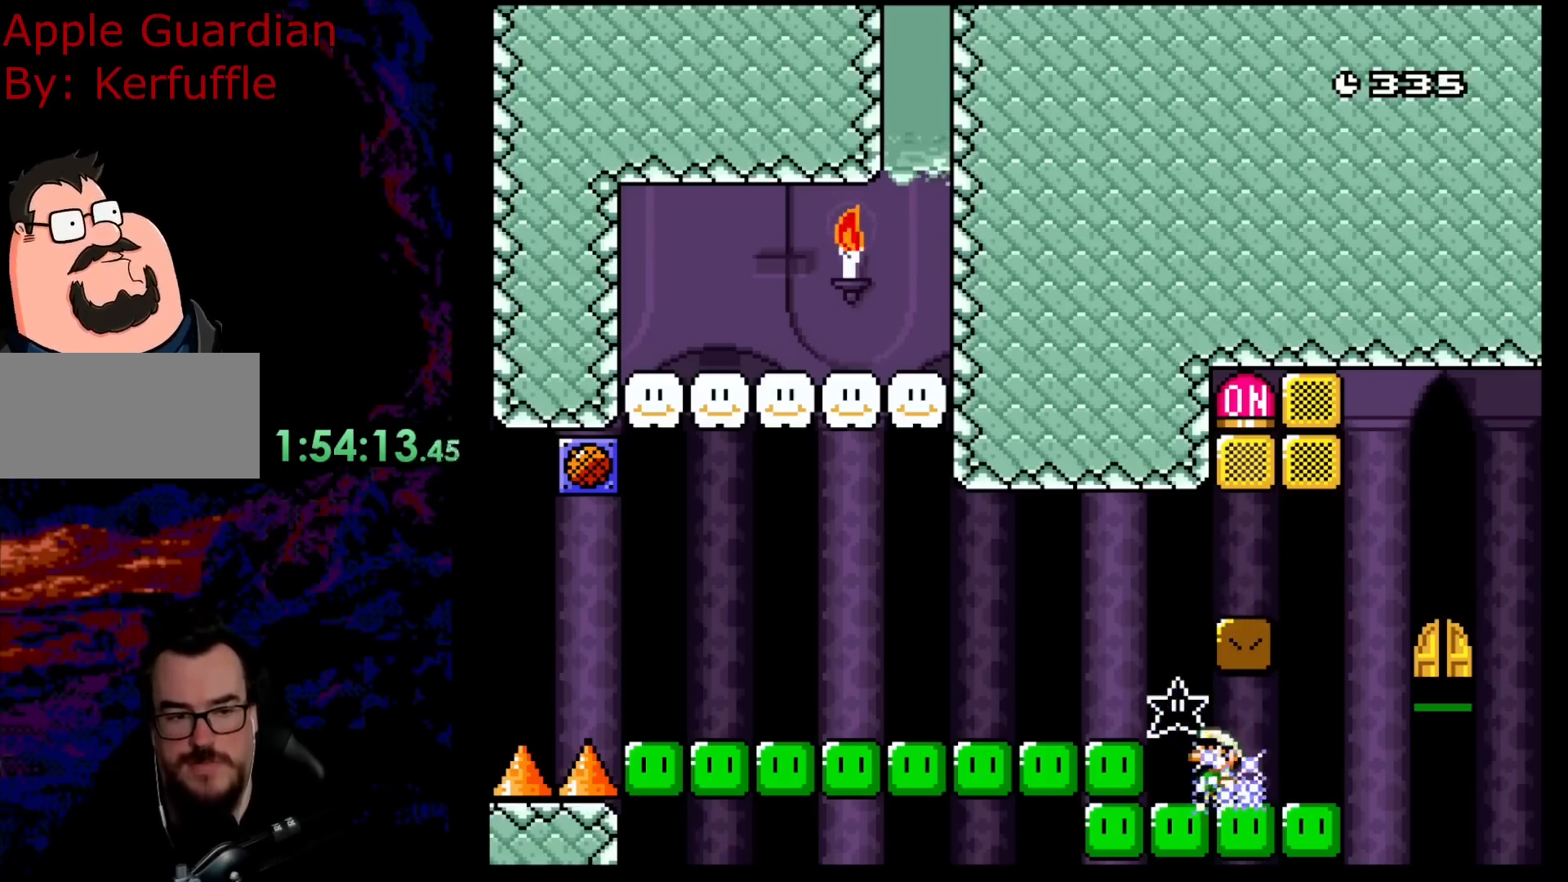
{"buttons": ["Y", "DPAD_RIGHT"], "events": [[400, "DPAD_RIGHT", "down"], [467, "Y", "down"]]}
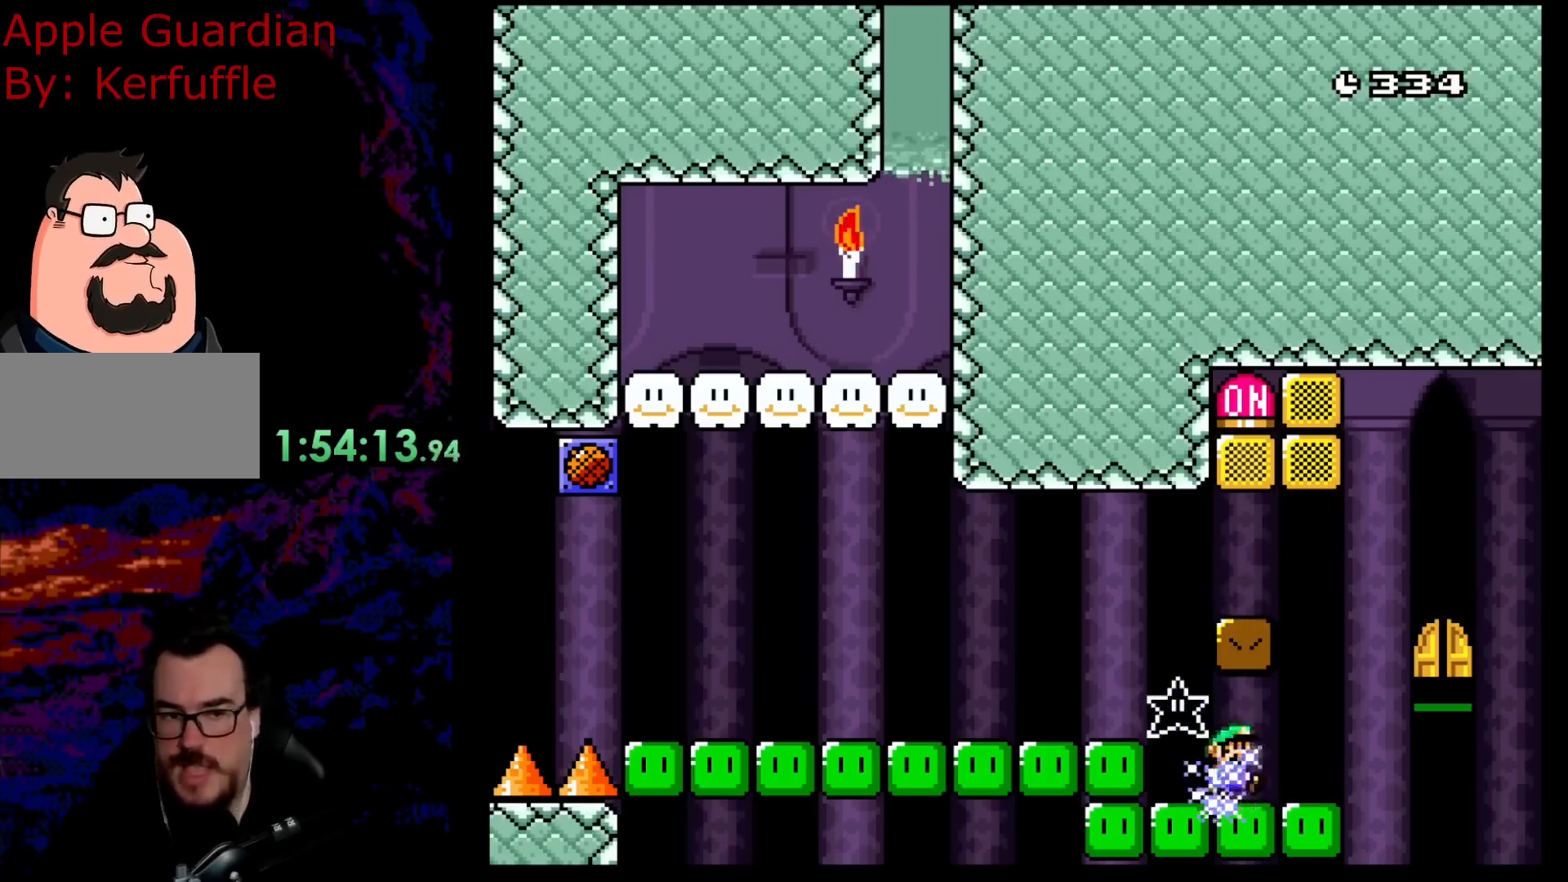
{"buttons": ["Y", "DPAD_LEFT"], "events": [[150, "DPAD_LEFT", "down"], [150, "DPAD_RIGHT", "up"], [150, "DPAD_UP", "down"], [167, "DPAD_UP", "up"]]}
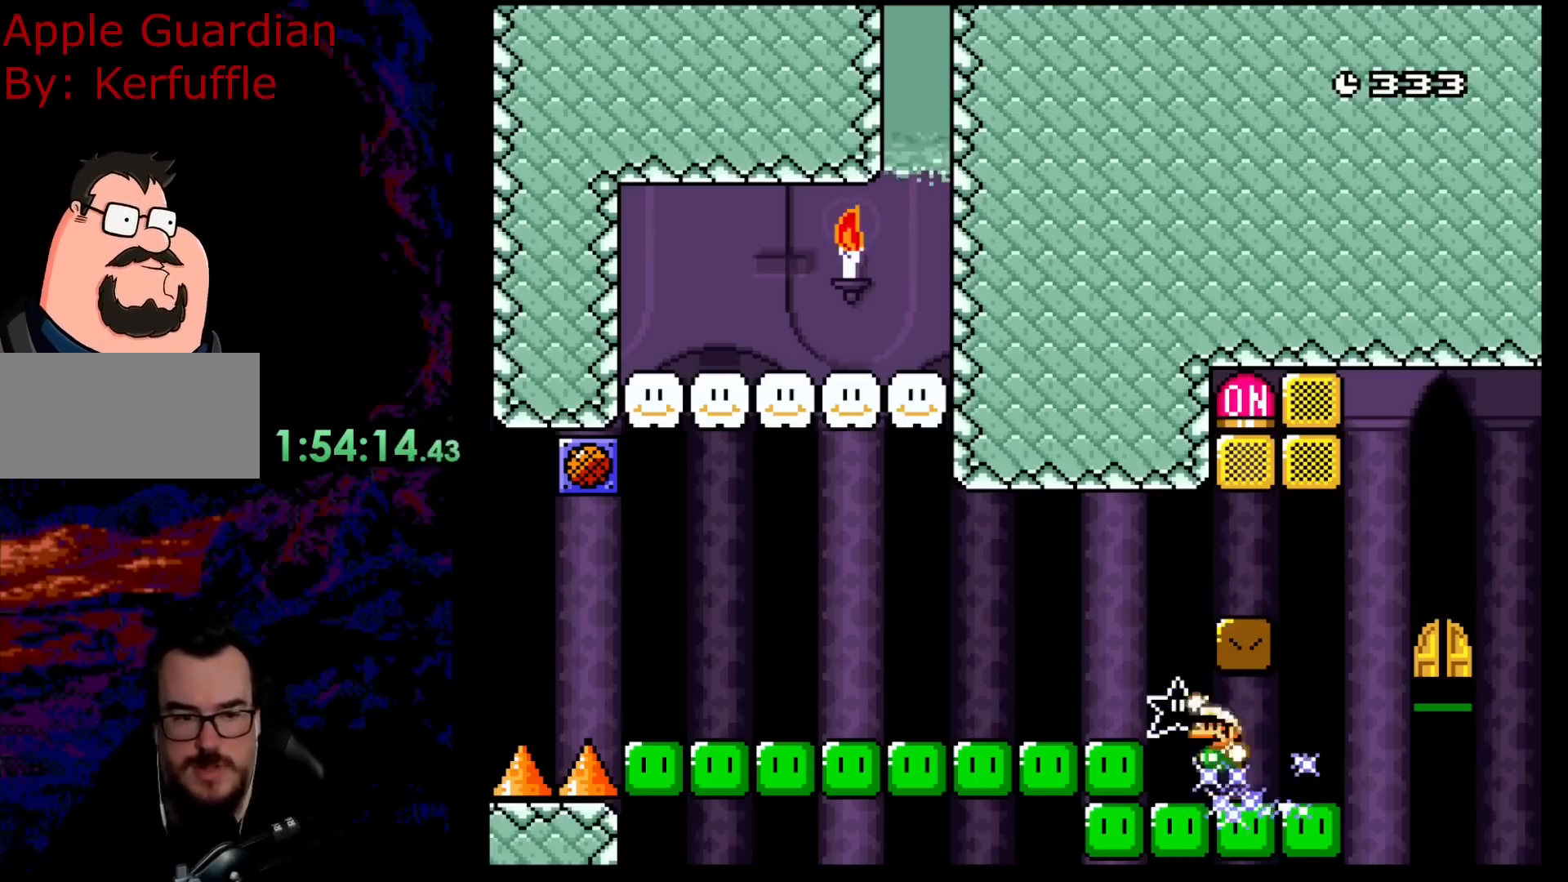
{"buttons": ["Y", "DPAD_LEFT"], "events": [[17, "B", "down"], [100, "B", "up"]]}
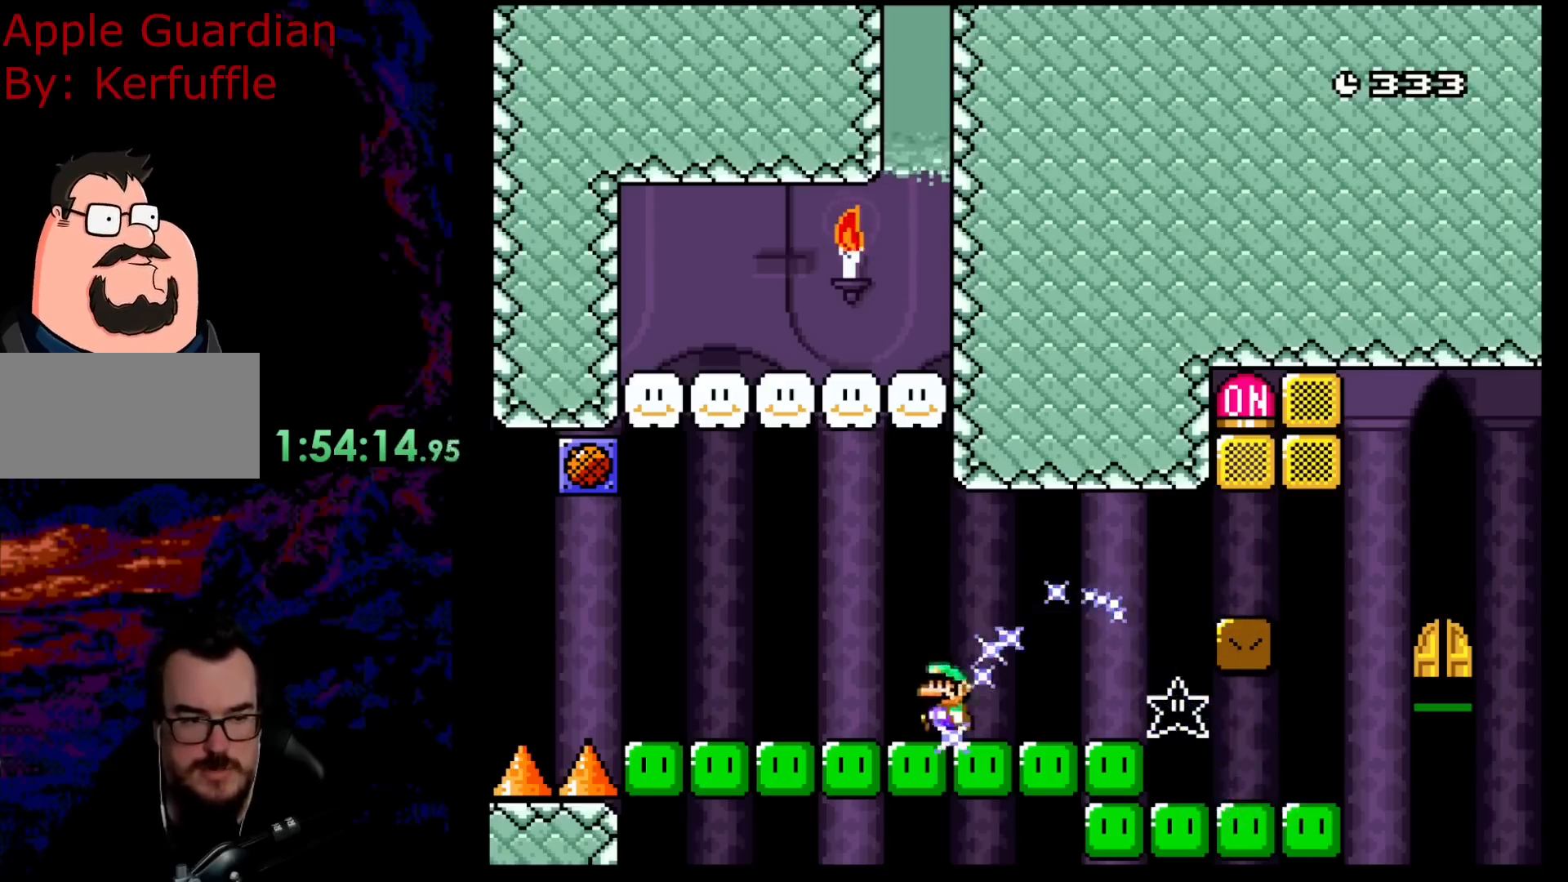
{"buttons": ["B", "Y", "DPAD_RIGHT"], "events": [[333, "B", "down"], [367, "DPAD_DOWN", "down"], [367, "DPAD_LEFT", "up"], [383, "DPAD_DOWN", "up"], [383, "DPAD_RIGHT", "down"]]}
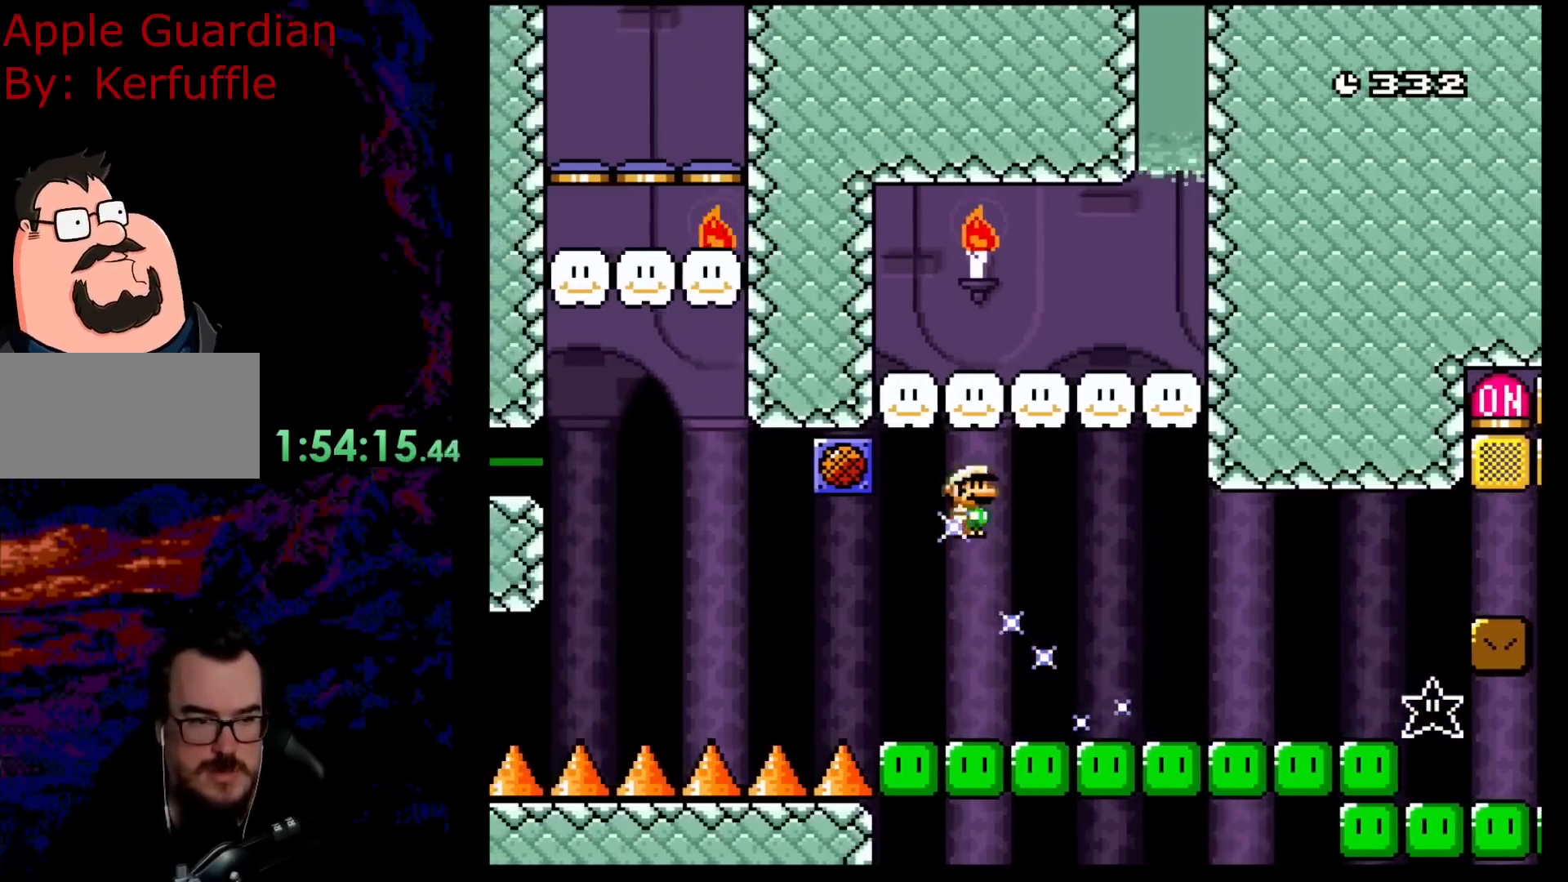
{"buttons": ["B", "Y", "DPAD_RIGHT"], "events": []}
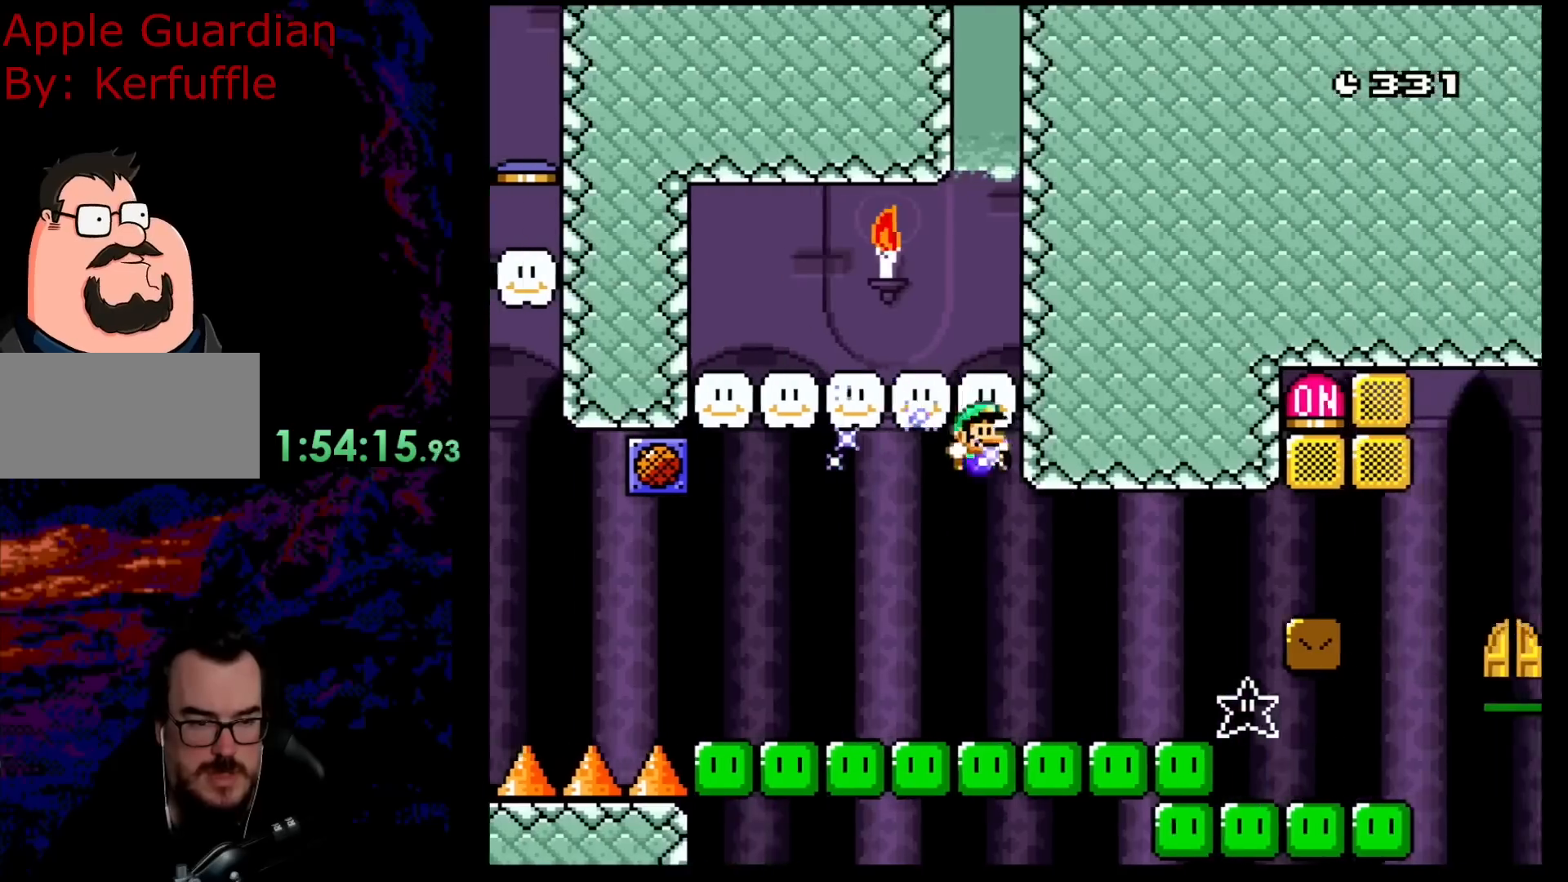
{"buttons": ["Y", "DPAD_RIGHT"], "events": [[33, "B", "up"]]}
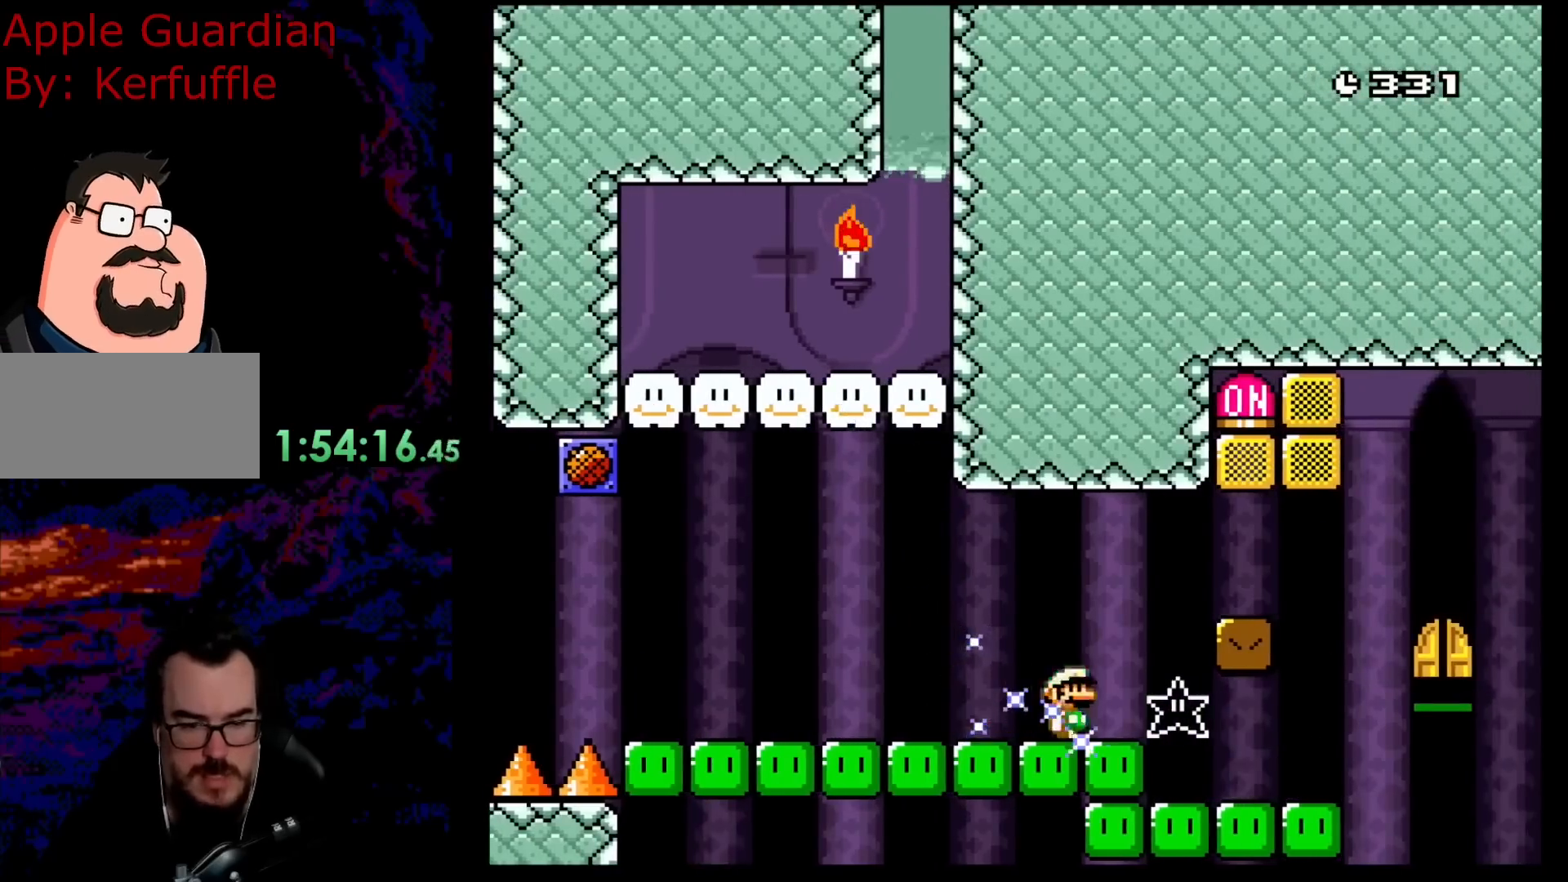
{"buttons": ["Y", "DPAD_LEFT"], "events": [[267, "DPAD_DOWN", "down"], [283, "DPAD_DOWN", "up"], [283, "DPAD_LEFT", "down"], [283, "DPAD_RIGHT", "up"]]}
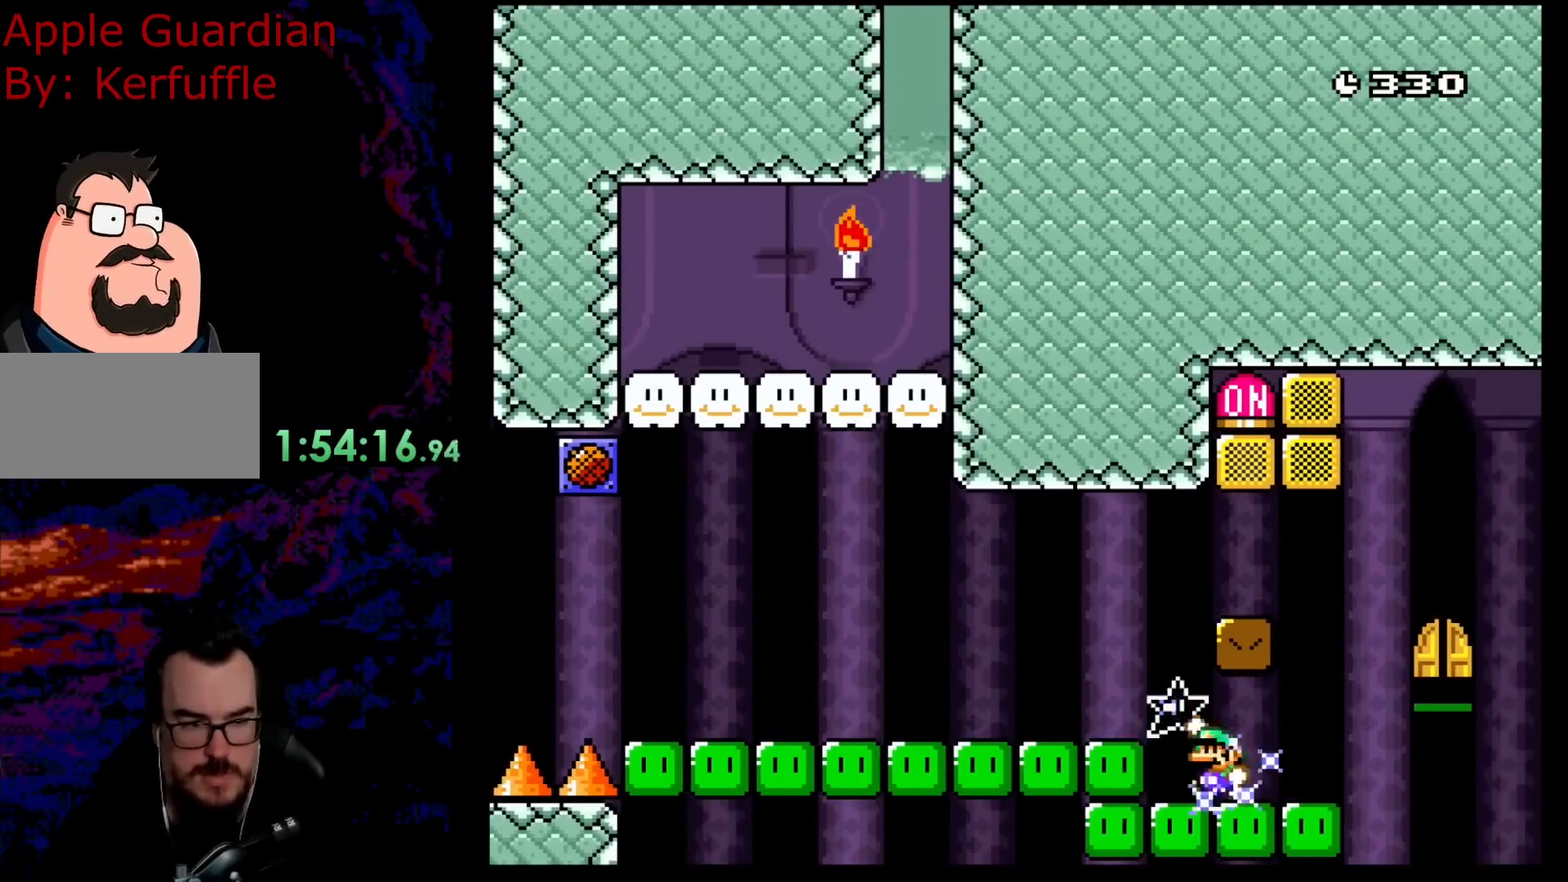
{"buttons": ["Y", "DPAD_LEFT"], "events": [[33, "B", "down"], [117, "B", "up"]]}
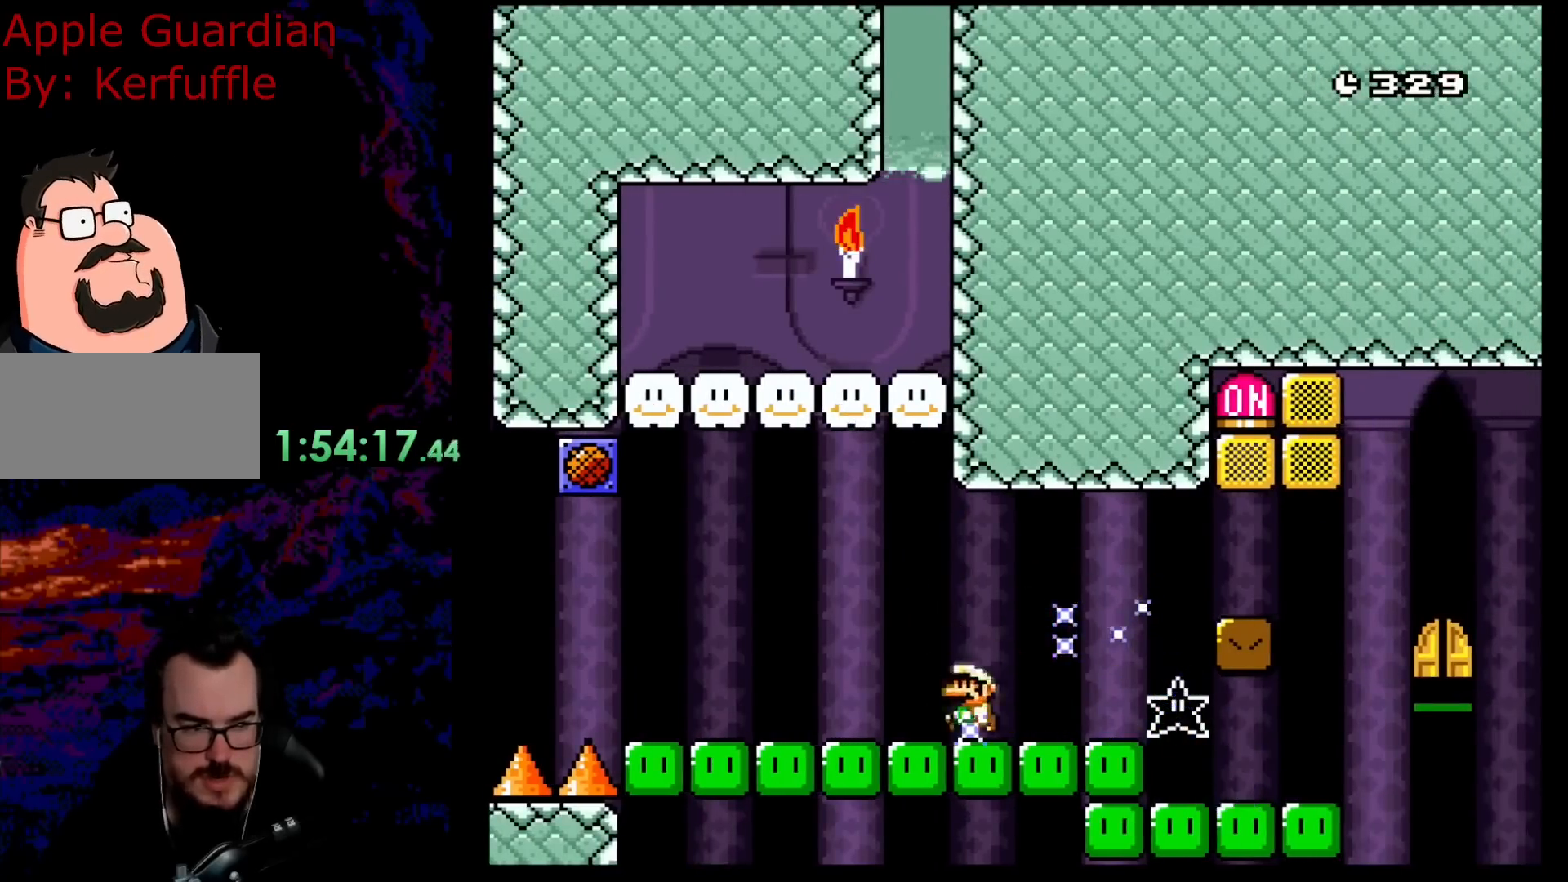
{"buttons": ["B", "Y", "DPAD_LEFT"], "events": [[100, "B", "down"]]}
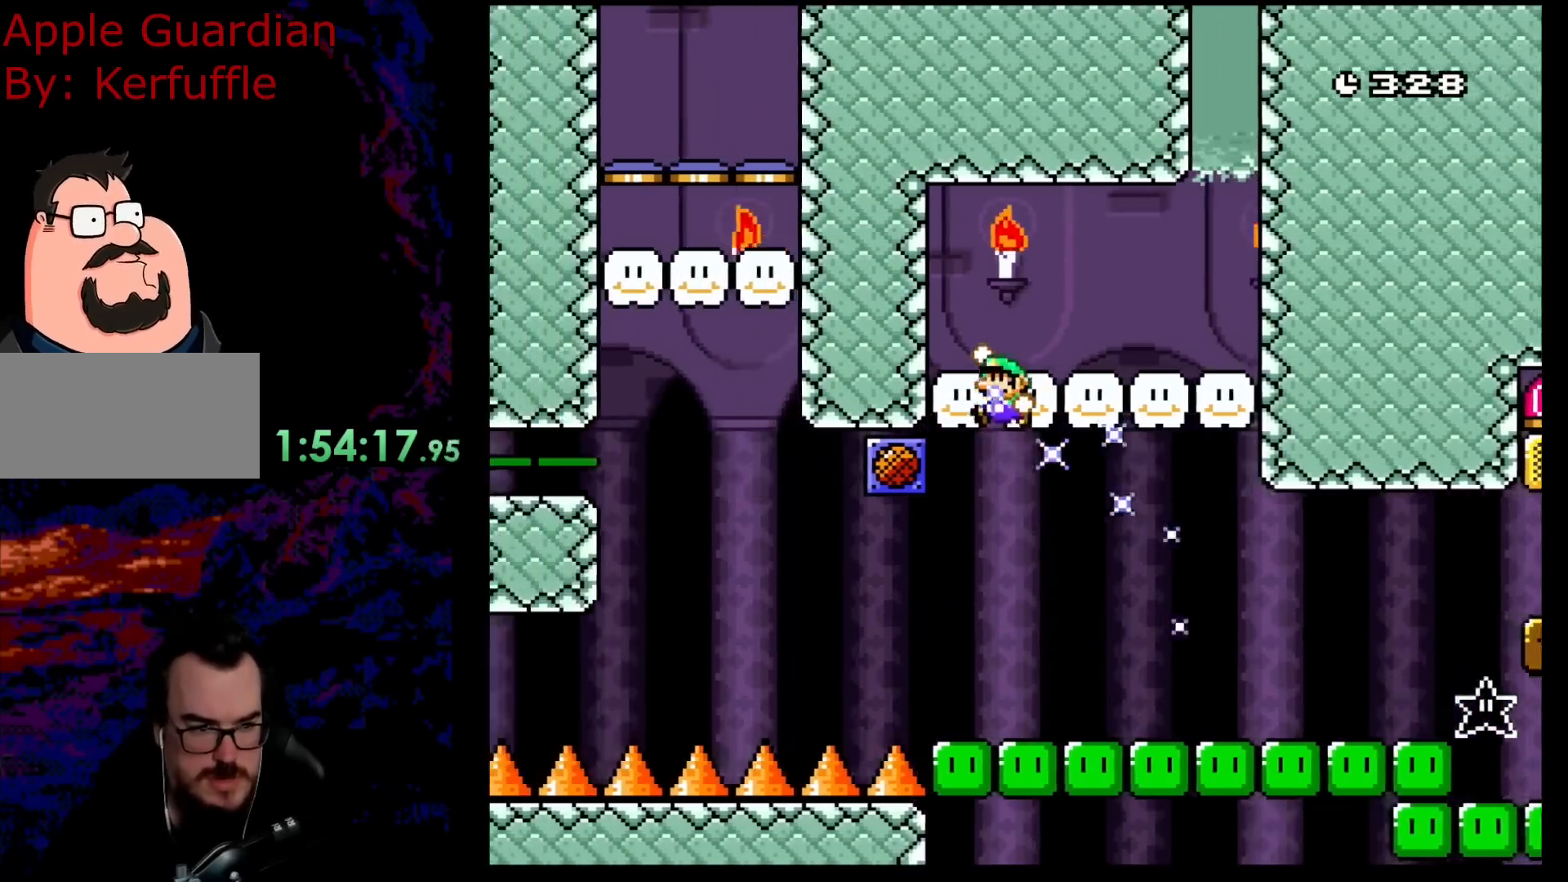
{"buttons": ["B", "Y", "DPAD_LEFT"], "events": [[83, "B", "up"], [150, "B", "down"]]}
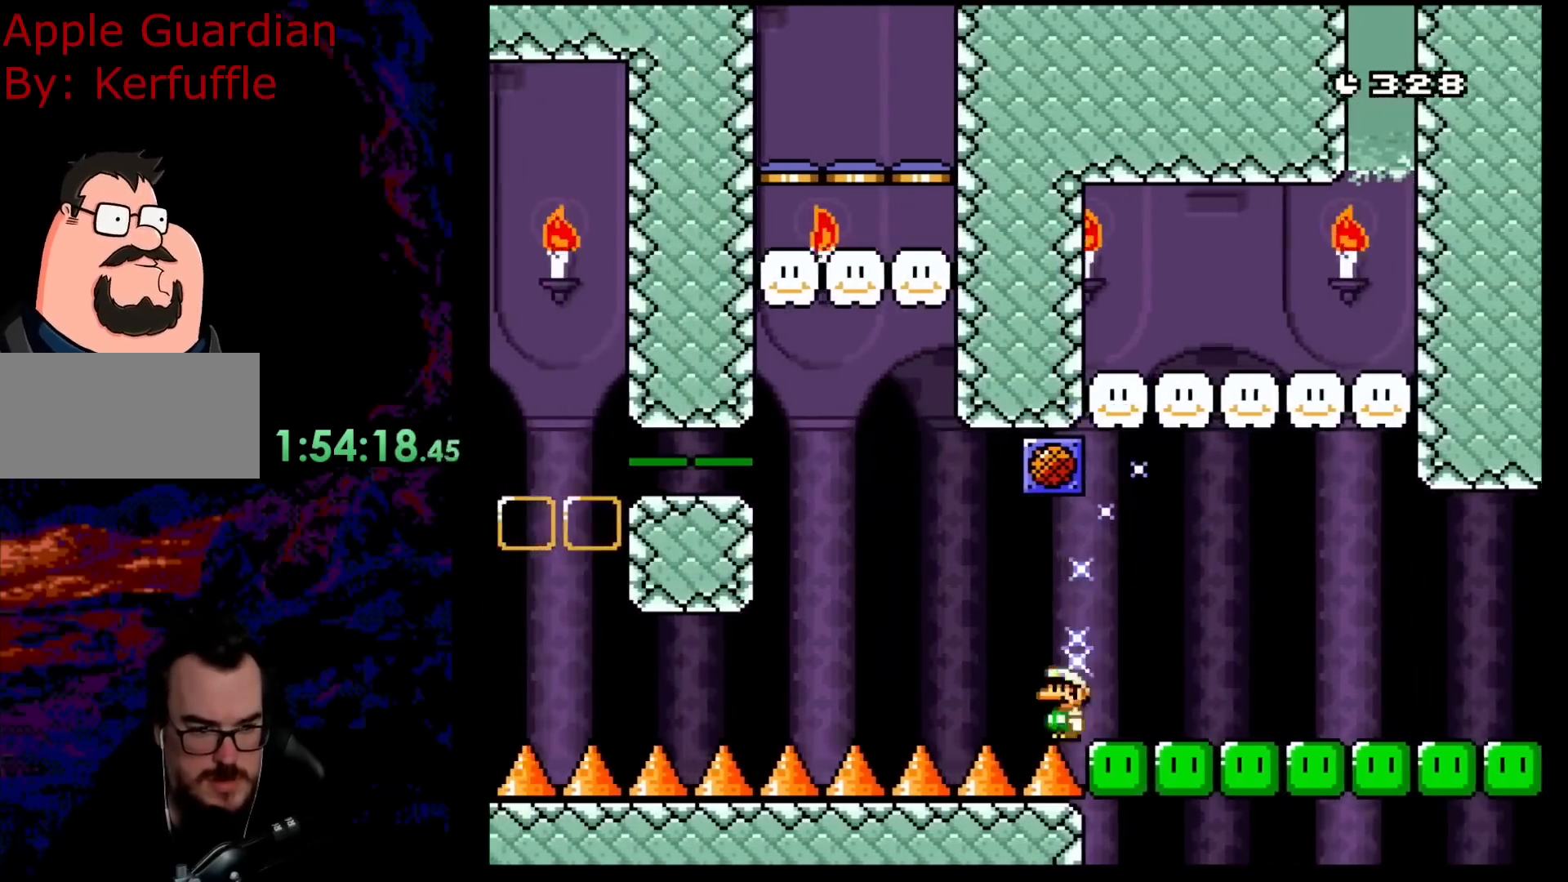
{"buttons": ["Y", "DPAD_LEFT"], "events": [[17, "B", "up"]]}
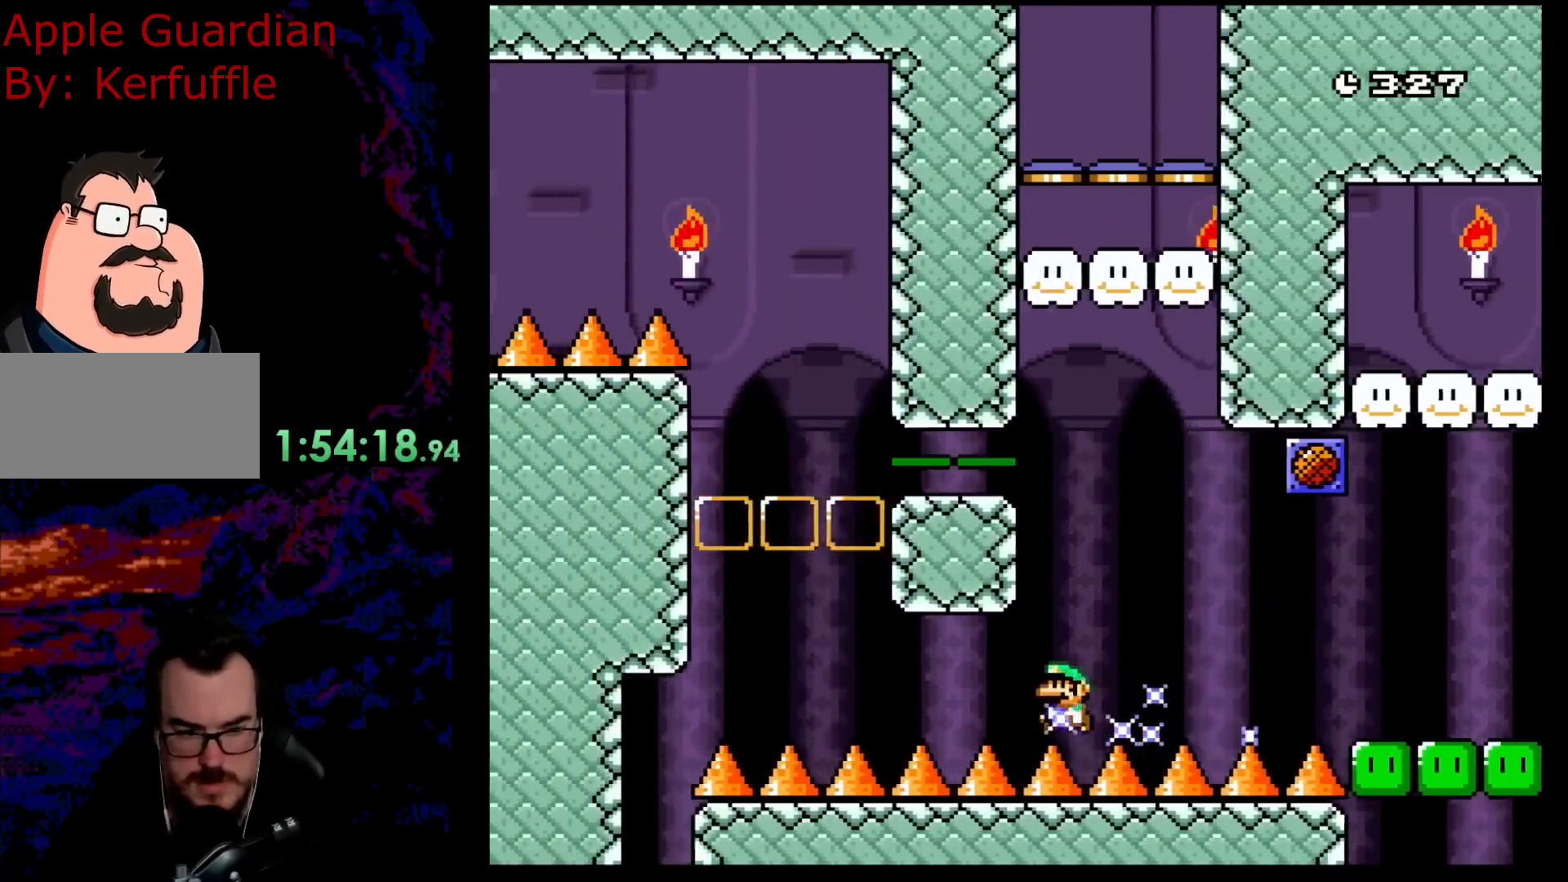
{"buttons": ["Y", "DPAD_LEFT"], "events": []}